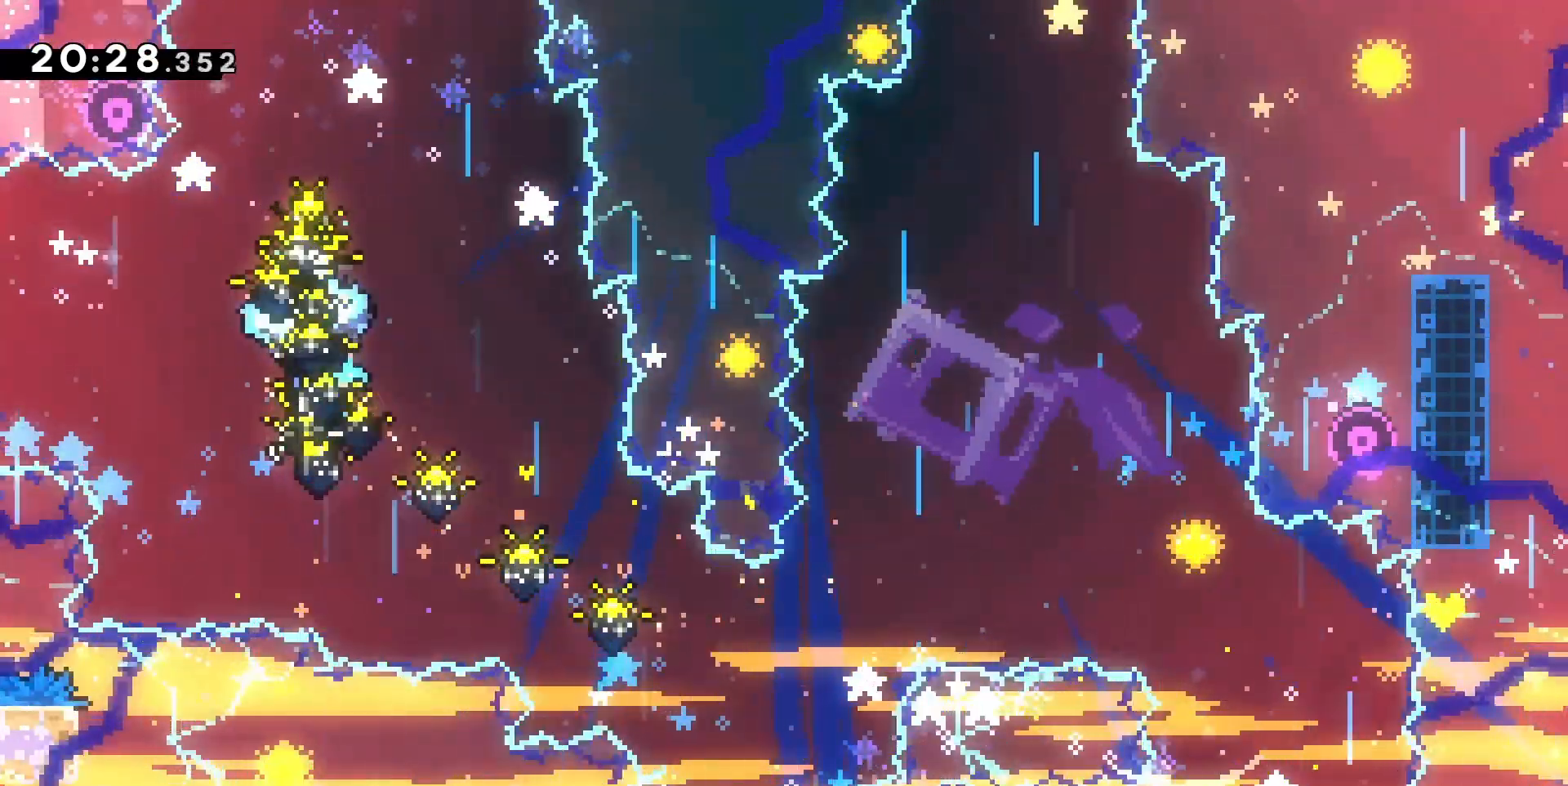
Gameplay with keyboard; each line is a JSON object with the keys held at the frame after it. "events" lists presses ("down") and releases ("up") of "d", "dash", "demo", "grab", "jump", "jump2", "jumpgrab", "q", "s" and "z" between this image and that frame as [ms after this image, input, new state], when the widget could be followed in between. No other keys are recorded. Mouse input is not recorded. Key names are as the overlay labels them; some are game actions (e.g. jump) rather than physical keys.
{"keys": ["grab", "z"], "events": [[67, "d", "up"], [333, "d", "down"], [433, "d", "up"]]}
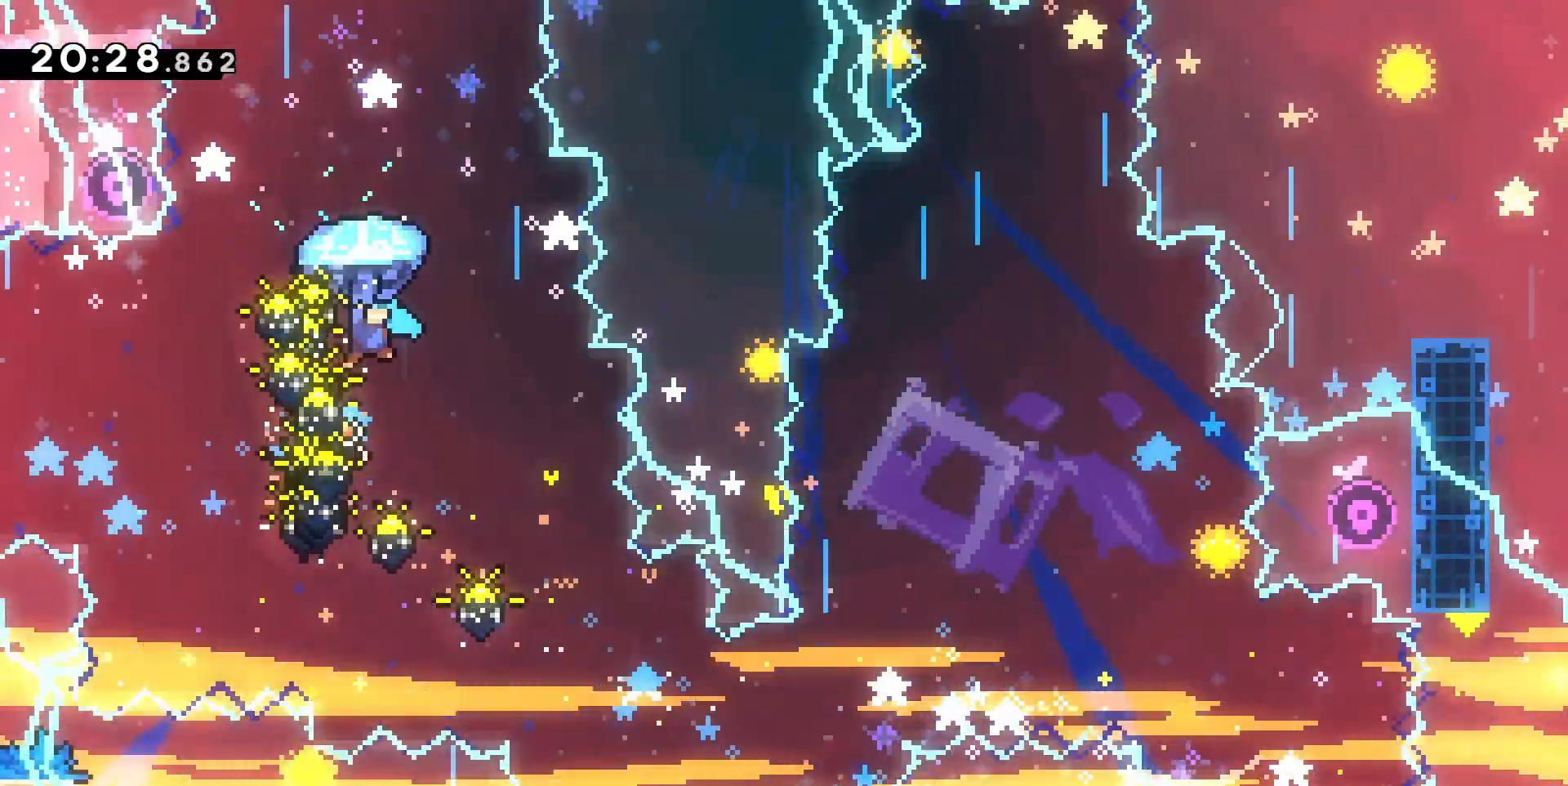
{"keys": ["grab", "z"], "events": []}
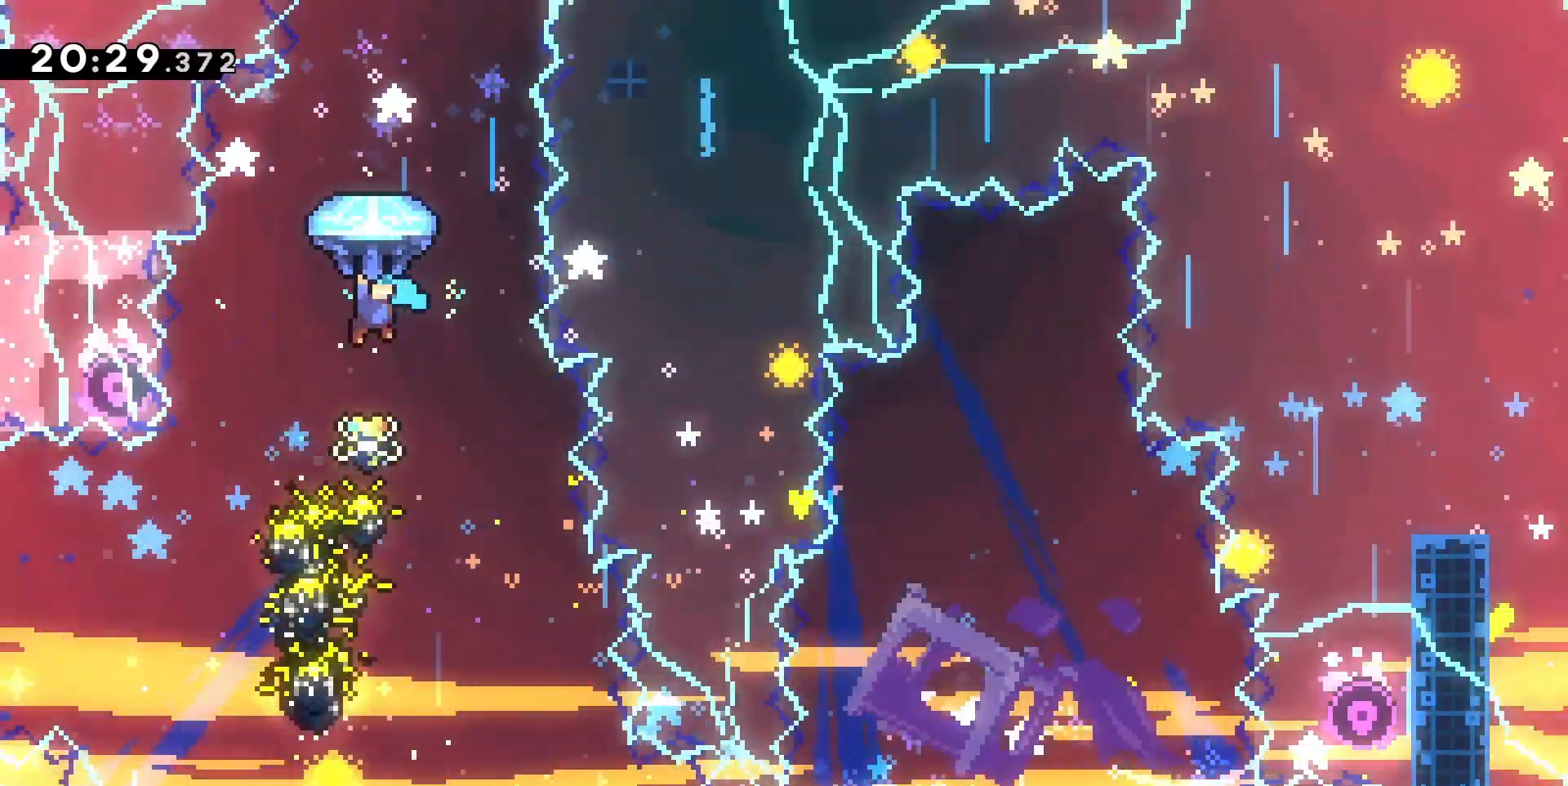
{"keys": ["d", "grab", "z"], "events": [[333, "d", "down"]]}
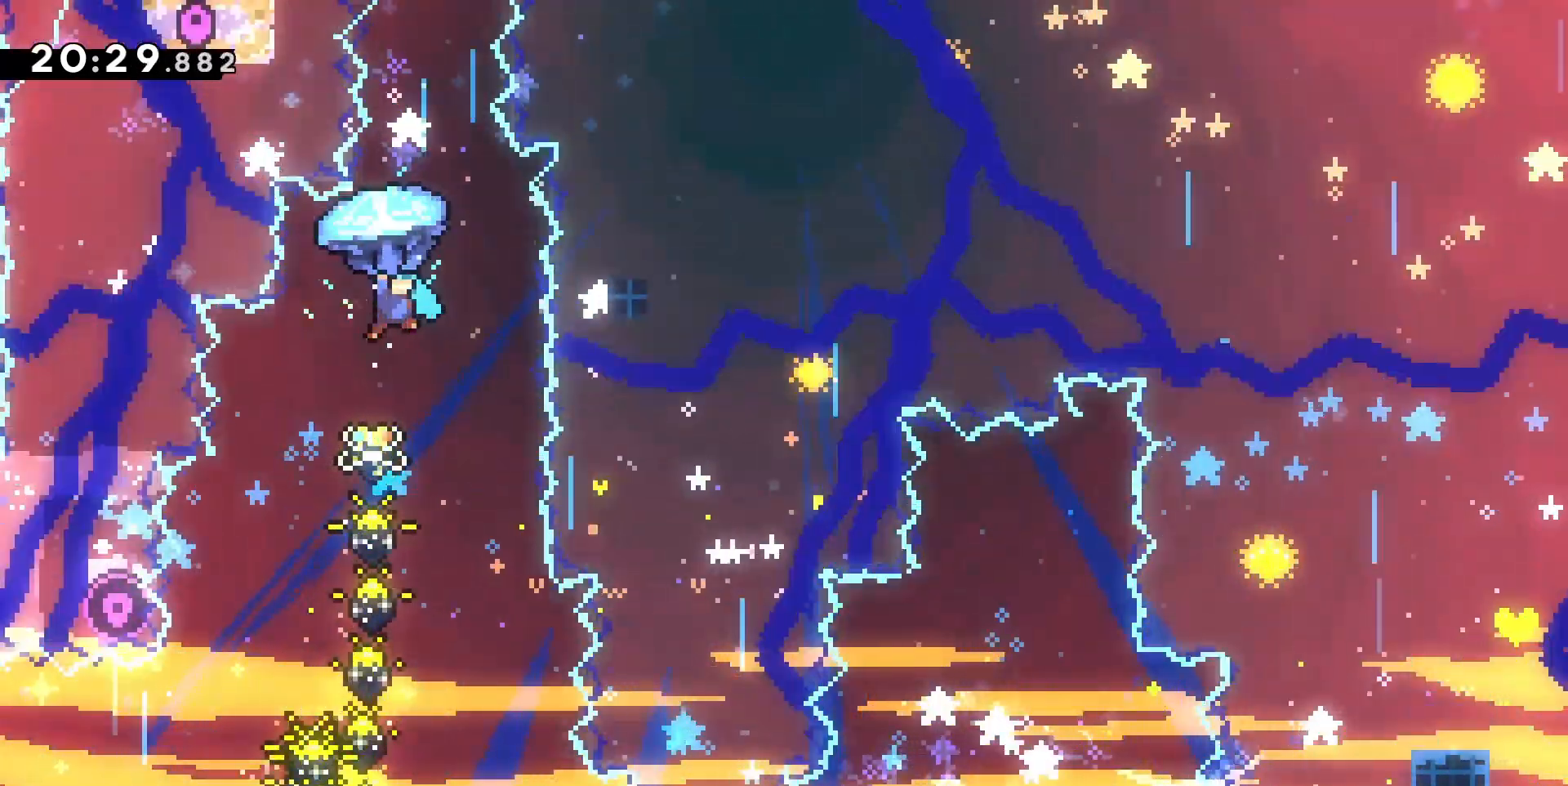
{"keys": ["grab", "z"], "events": [[33, "d", "up"], [267, "z", "up"], [333, "z", "down"]]}
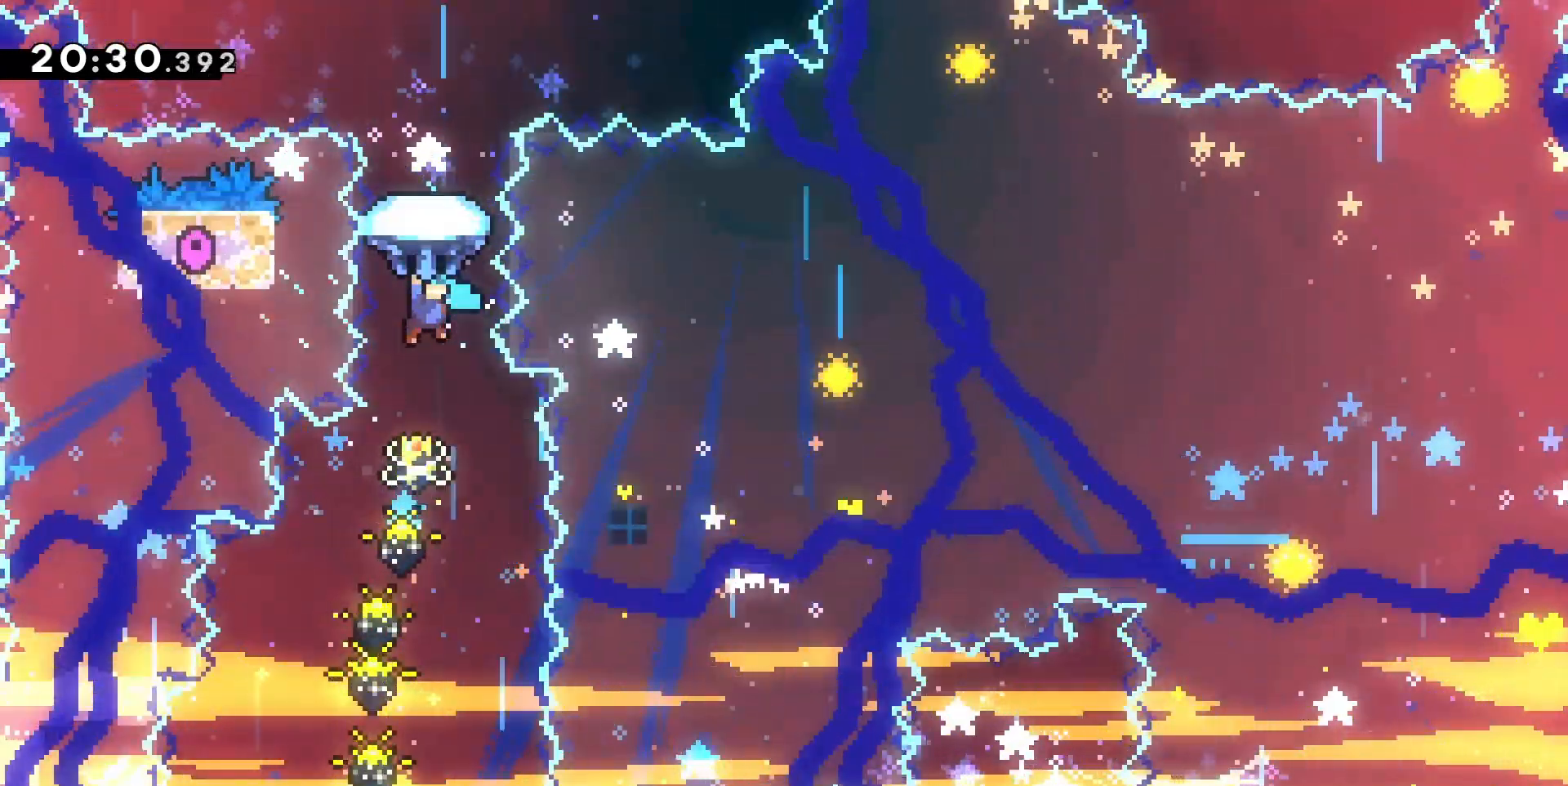
{"keys": ["grab", "z"], "events": []}
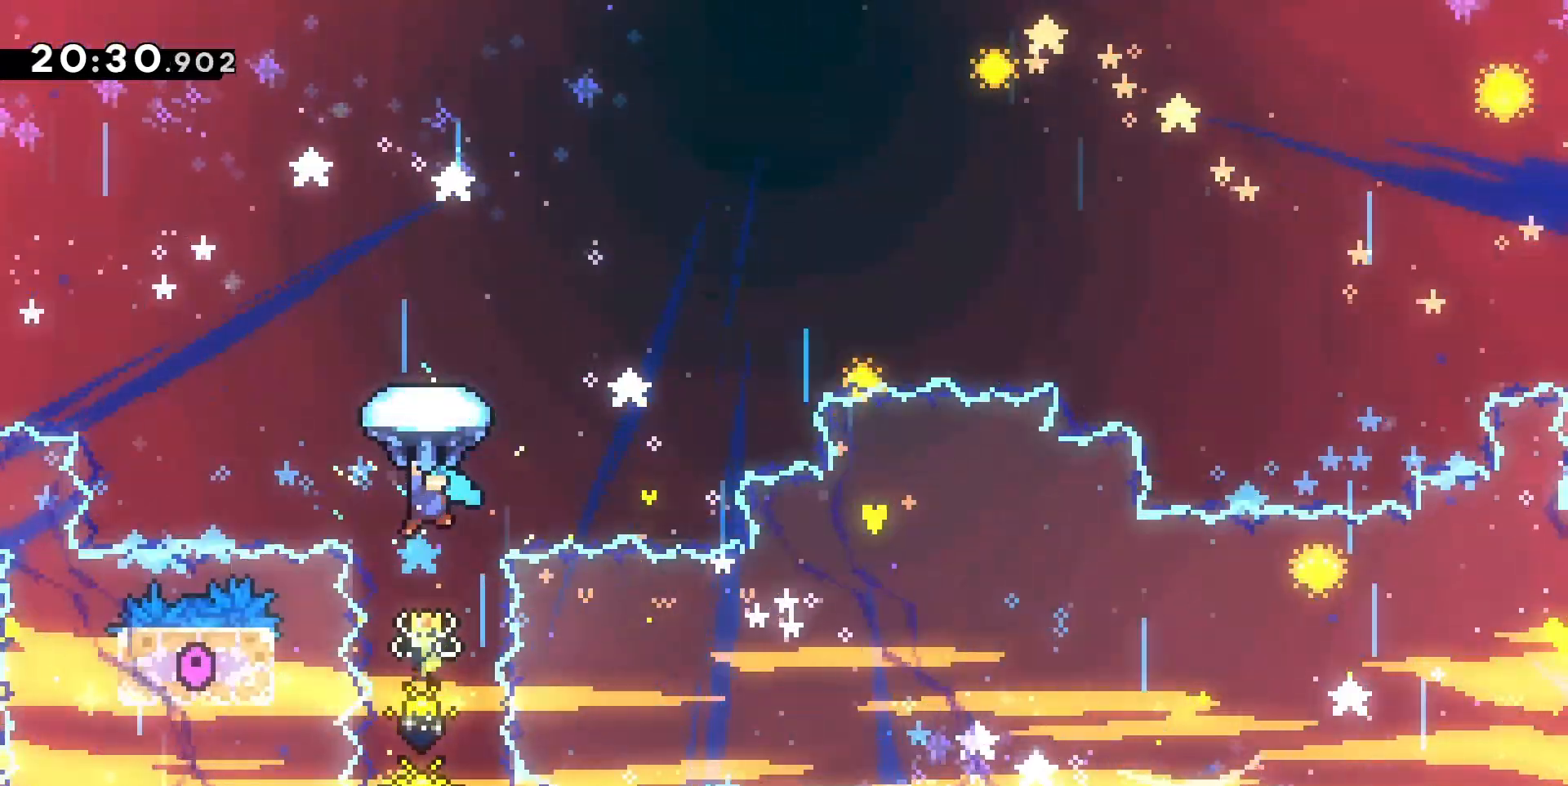
{"keys": ["d", "grab", "z"], "events": [[67, "d", "down"], [233, "d", "up"], [400, "d", "down"]]}
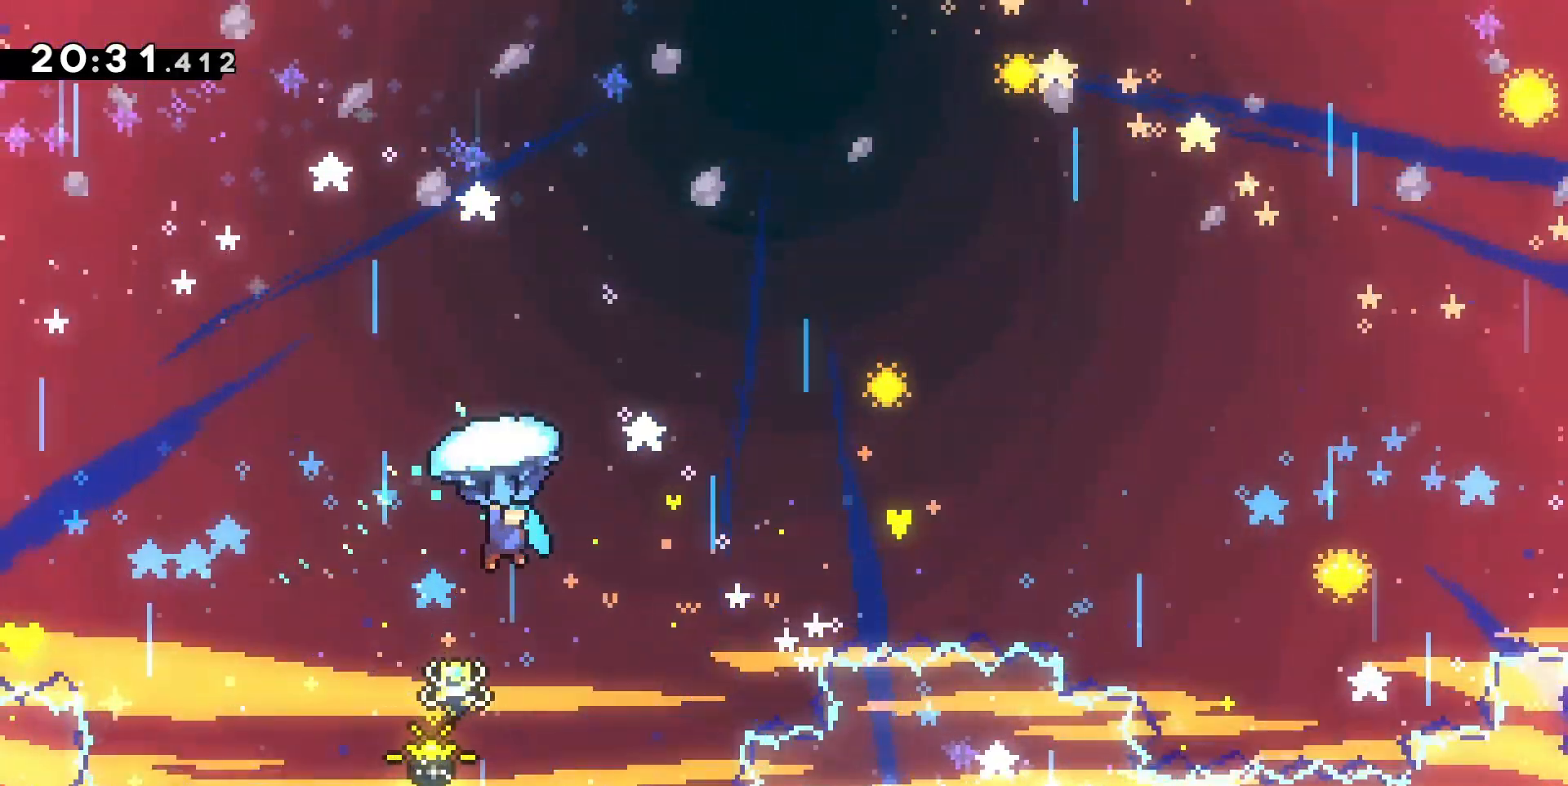
{"keys": ["grab", "z"], "events": [[100, "d", "up"], [300, "d", "down"], [400, "d", "up"]]}
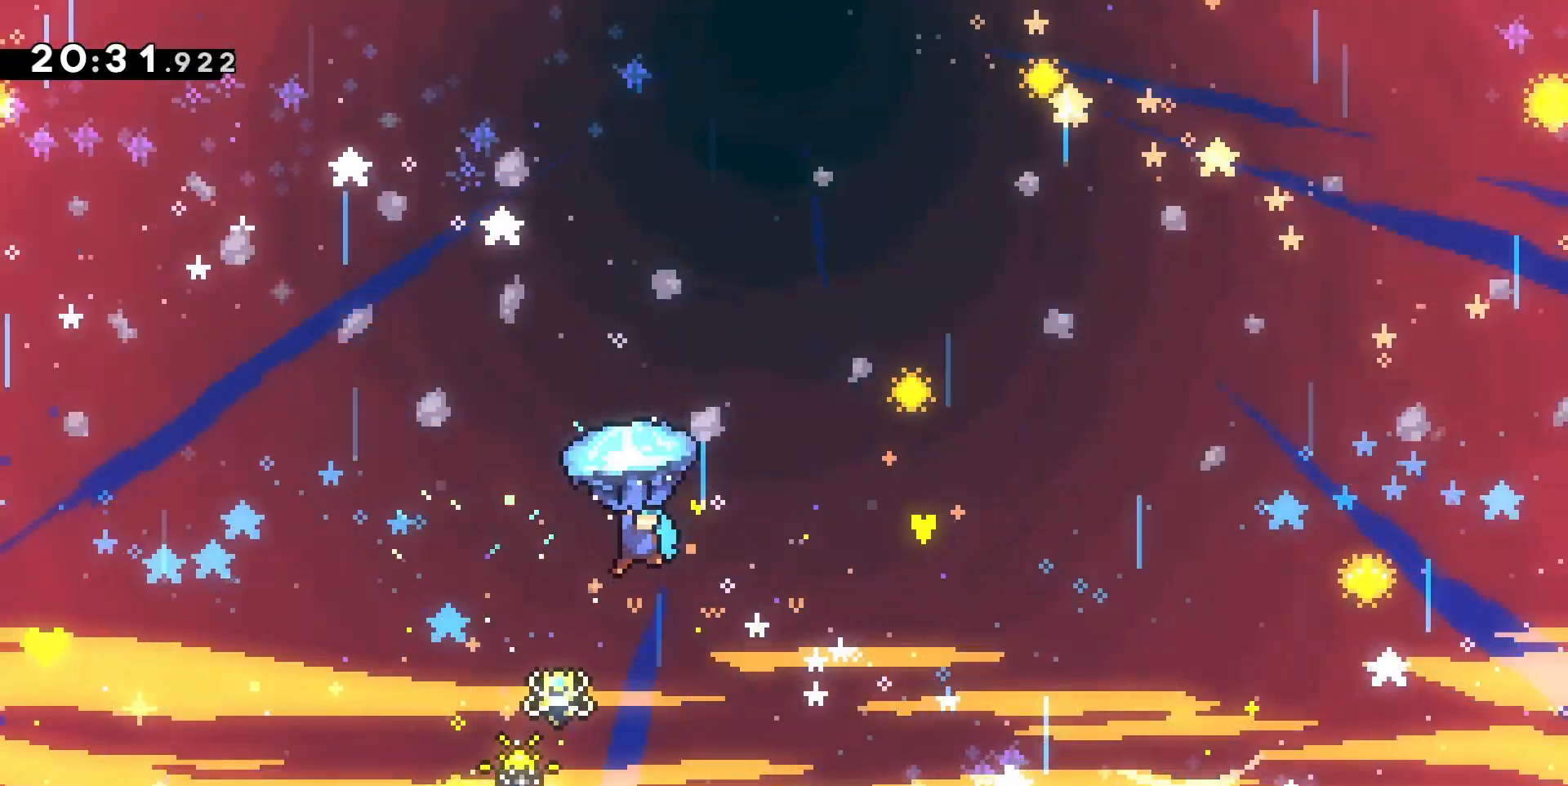
{"keys": ["grab", "z"], "events": []}
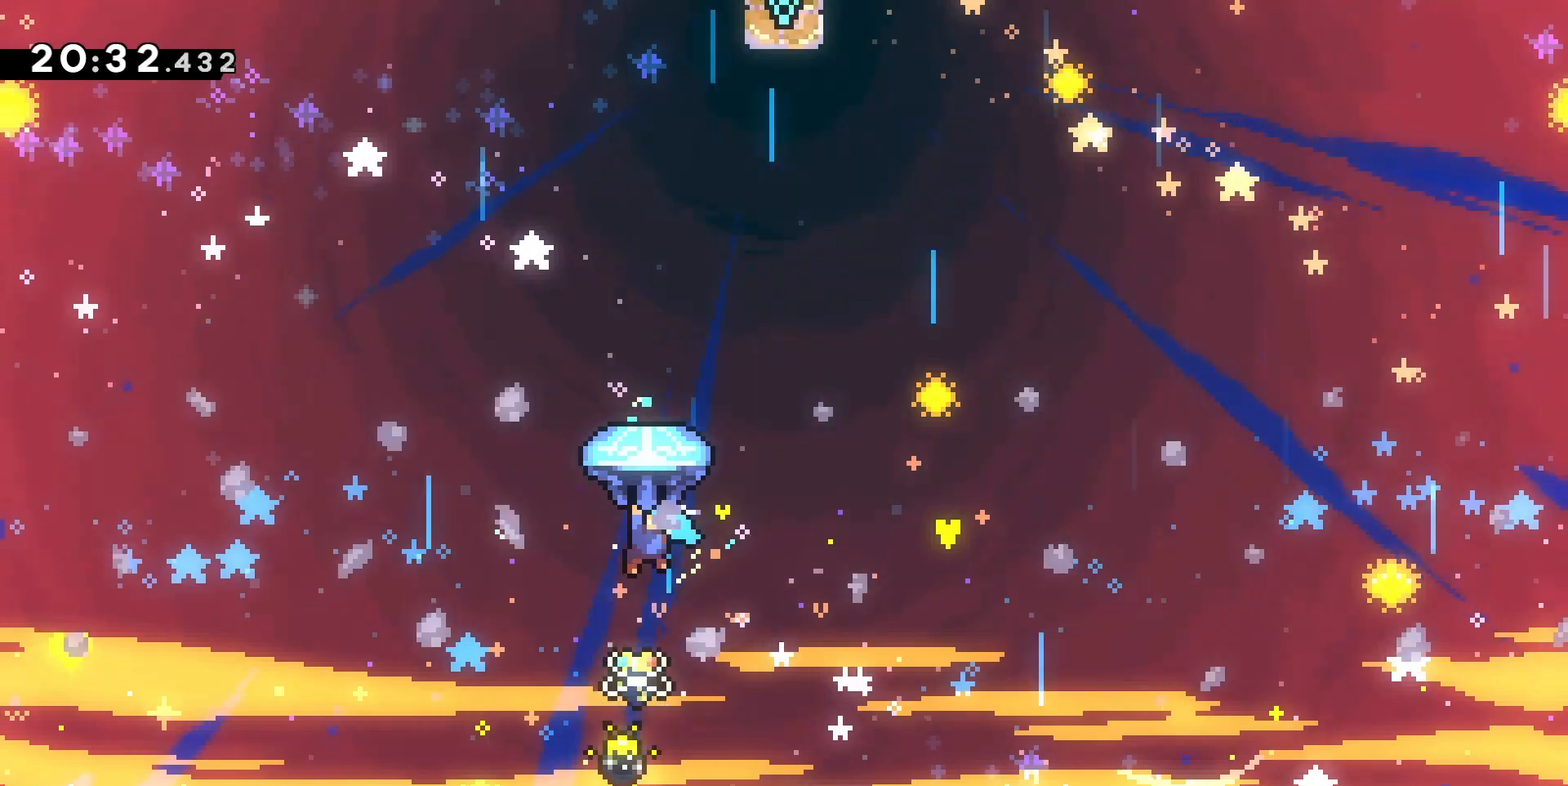
{"keys": ["grab", "z"], "events": [[100, "q", "down"], [200, "q", "up"]]}
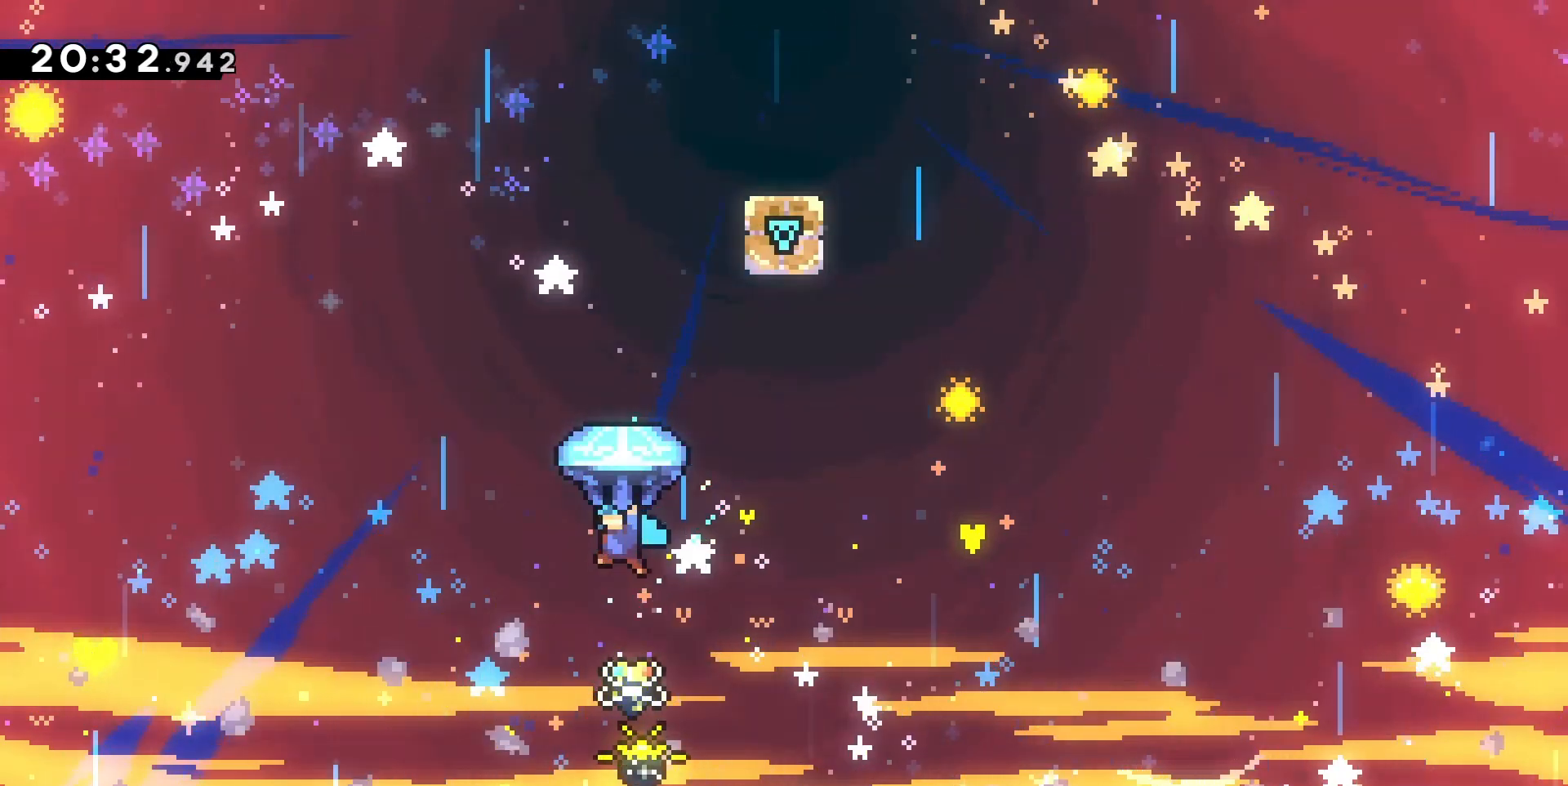
{"keys": ["d", "grab", "z"], "events": [[467, "d", "down"]]}
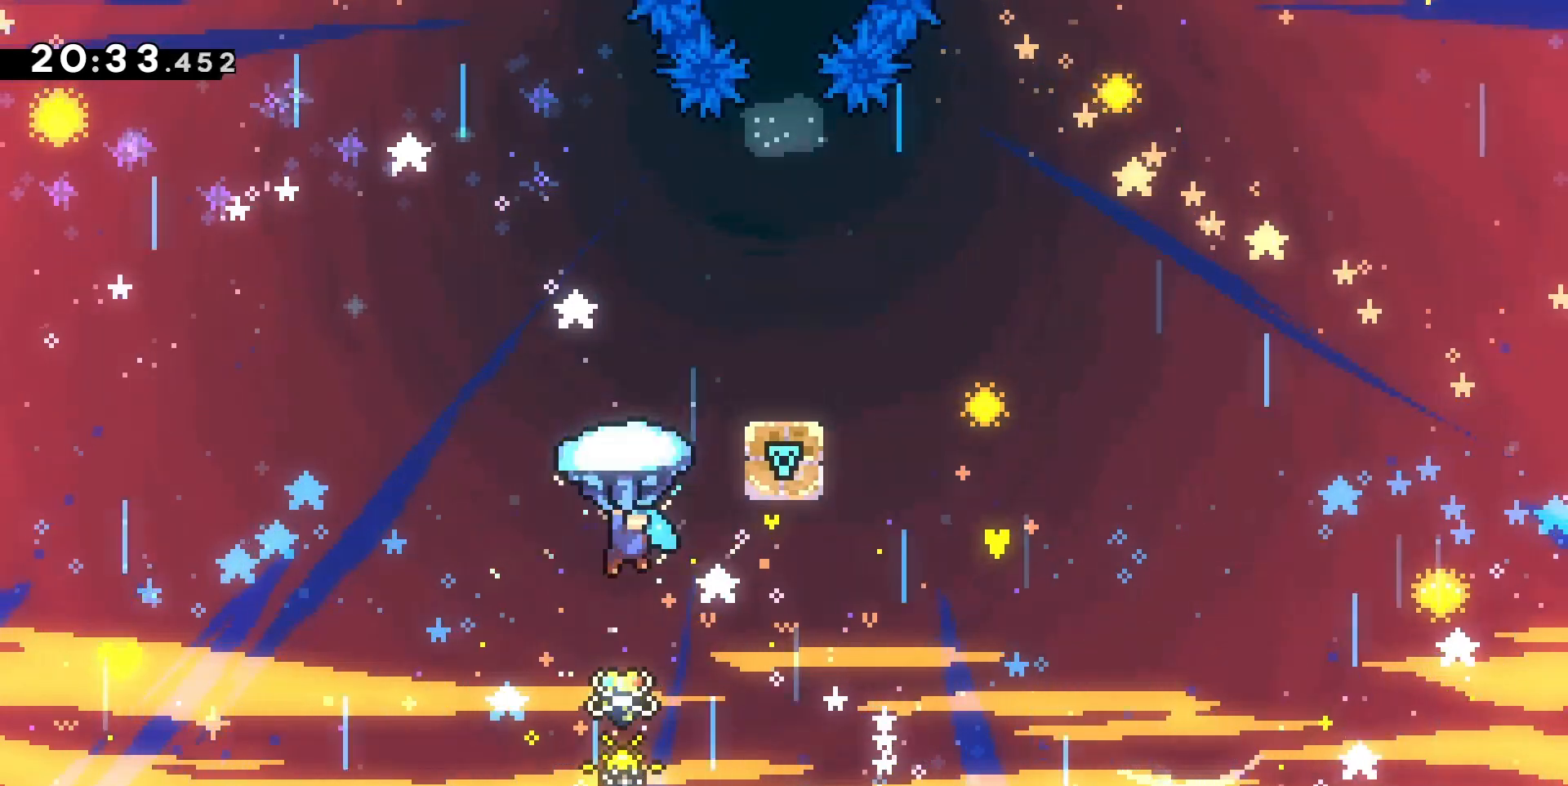
{"keys": ["grab", "s"], "events": [[33, "d", "up"], [33, "z", "up"], [233, "d", "down"], [467, "s", "down"], [500, "d", "up"]]}
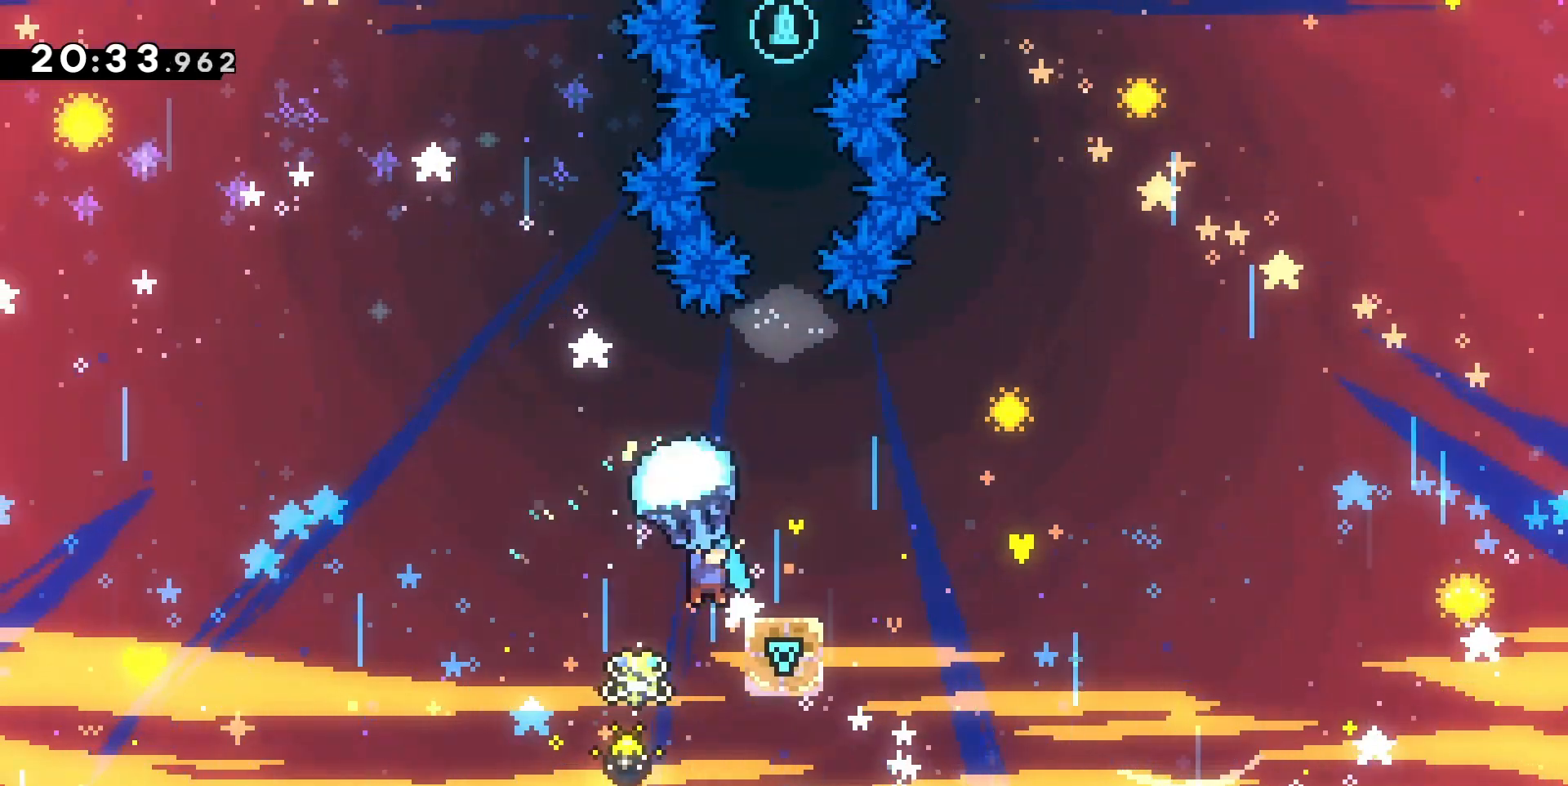
{"keys": ["grab"], "events": [[433, "s", "up"]]}
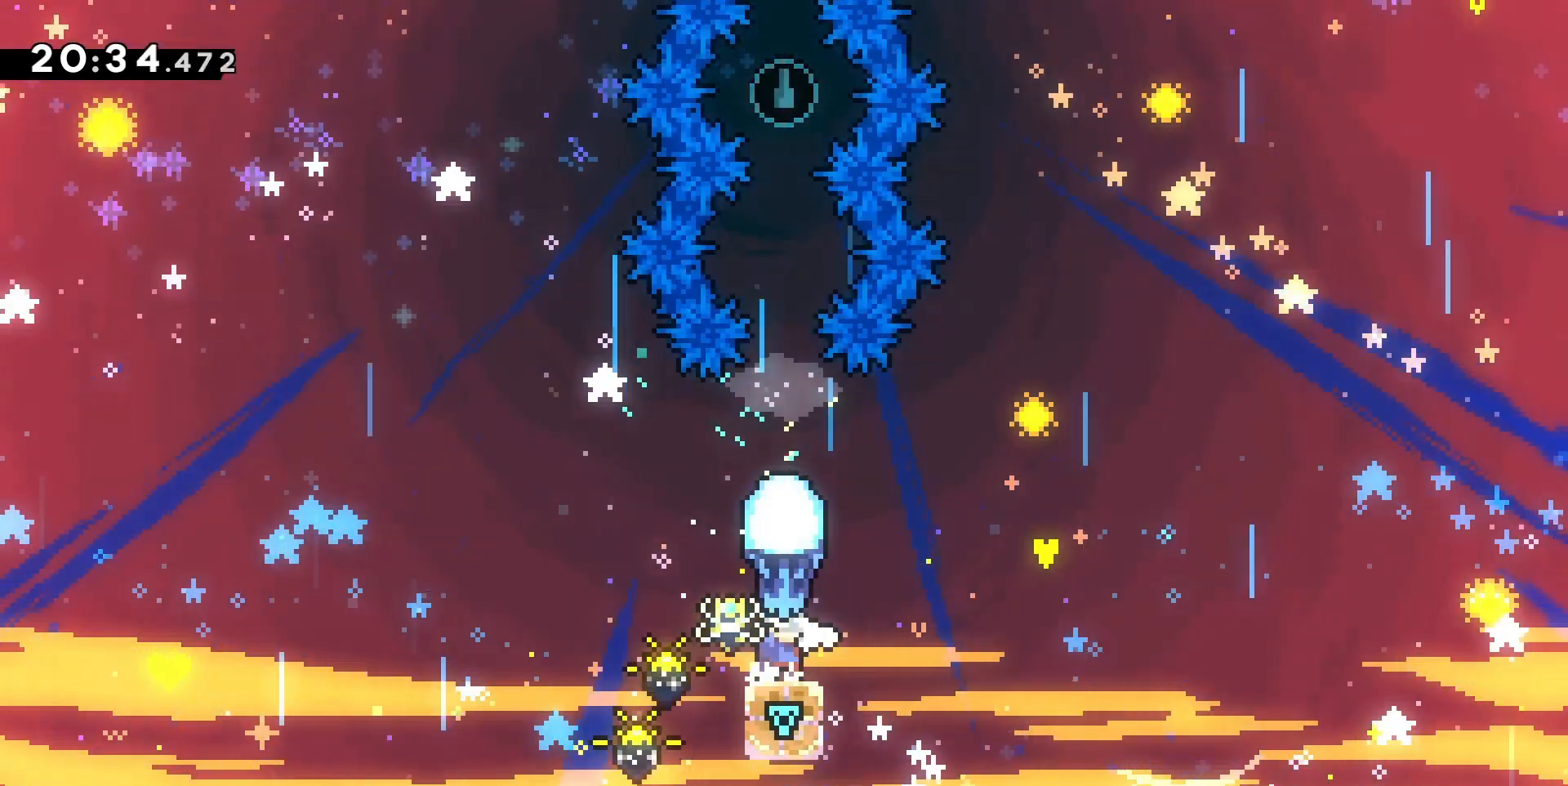
{"keys": ["grab"], "events": []}
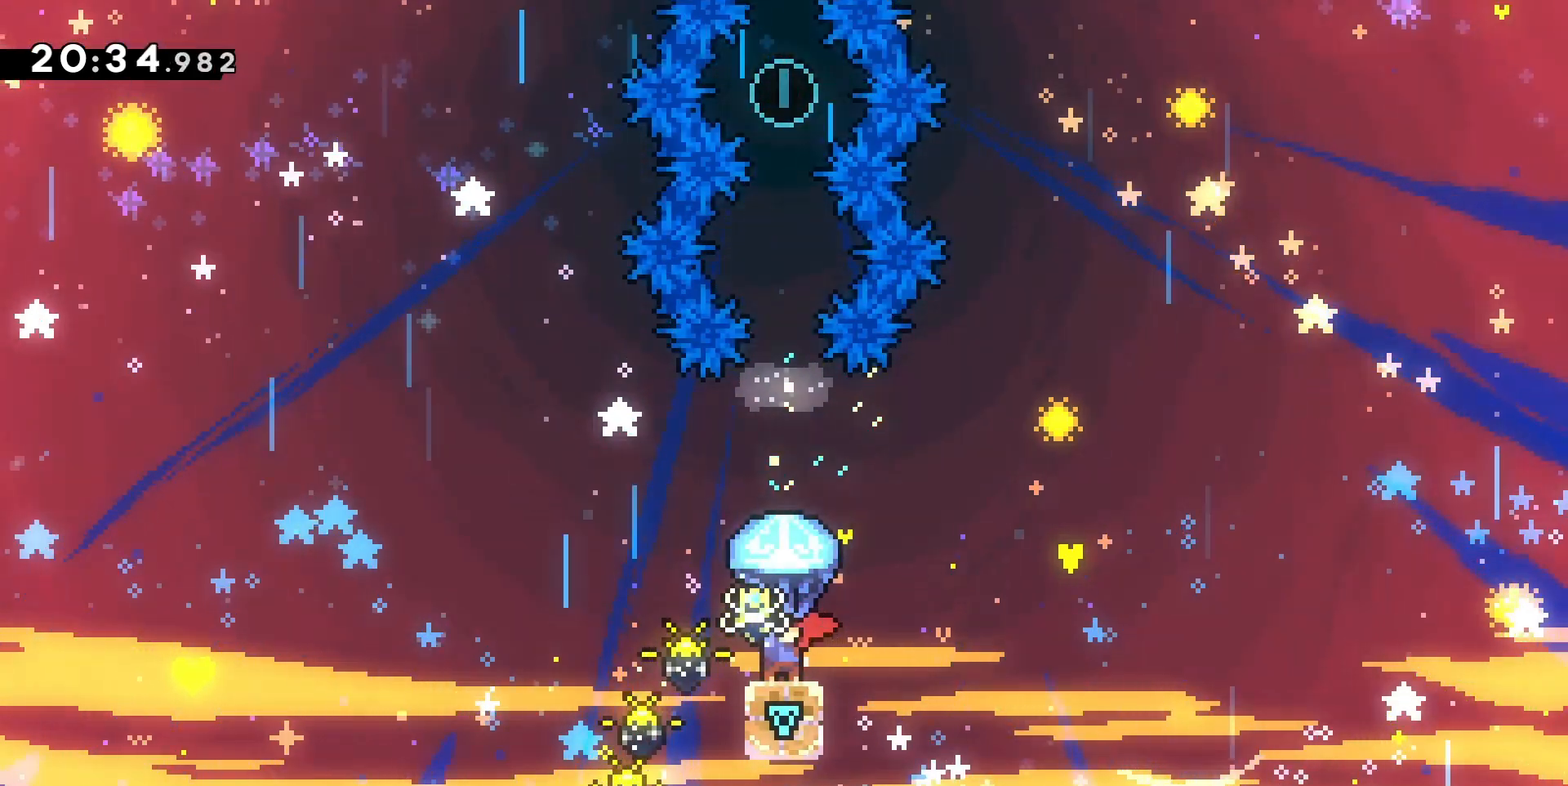
{"keys": ["grab"], "events": [[100, "d", "down"], [133, "d", "up"]]}
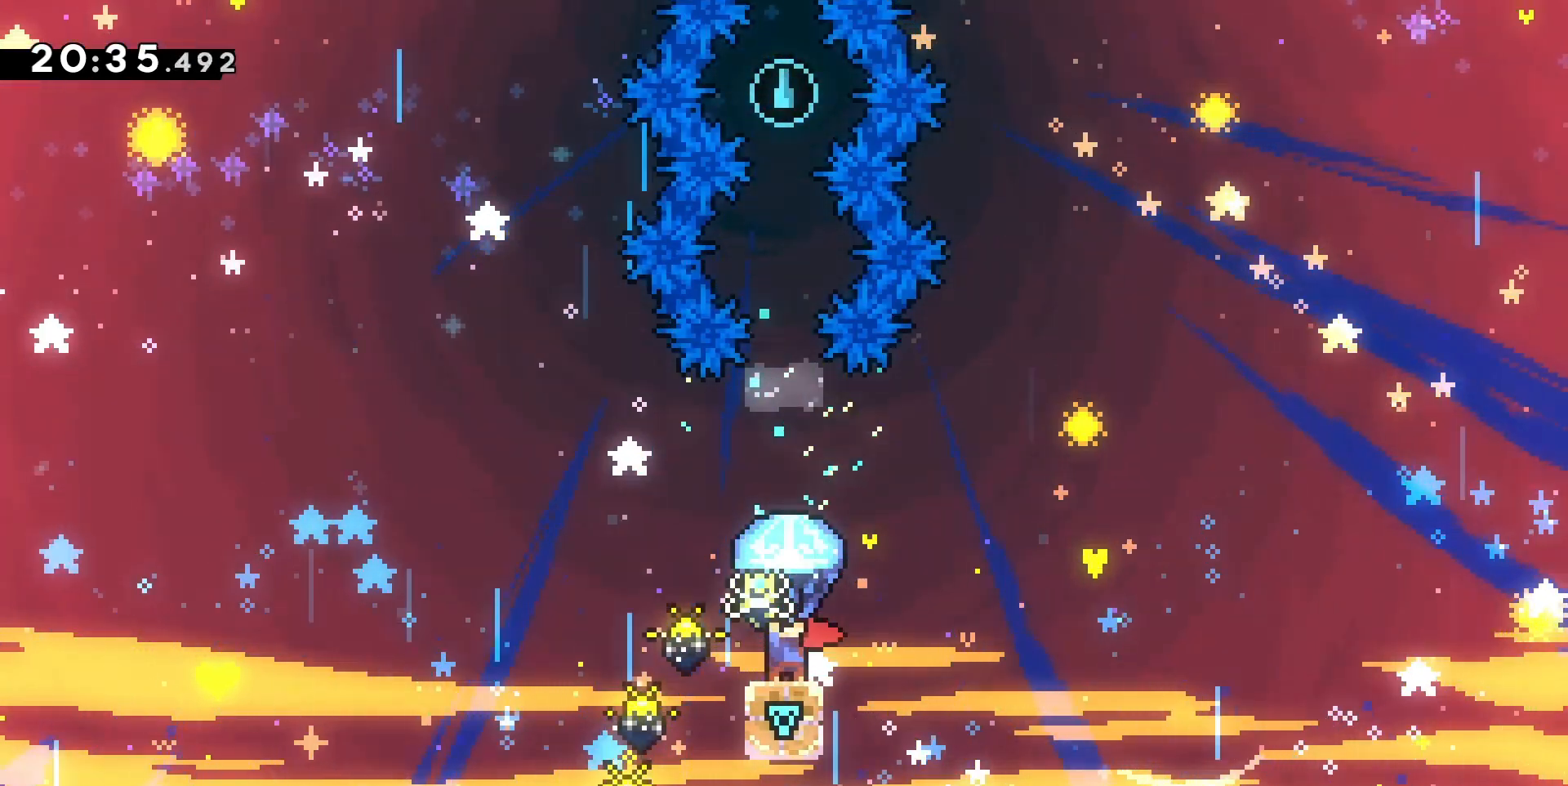
{"keys": ["jump"], "events": [[233, "grab", "up"], [467, "jump", "down"]]}
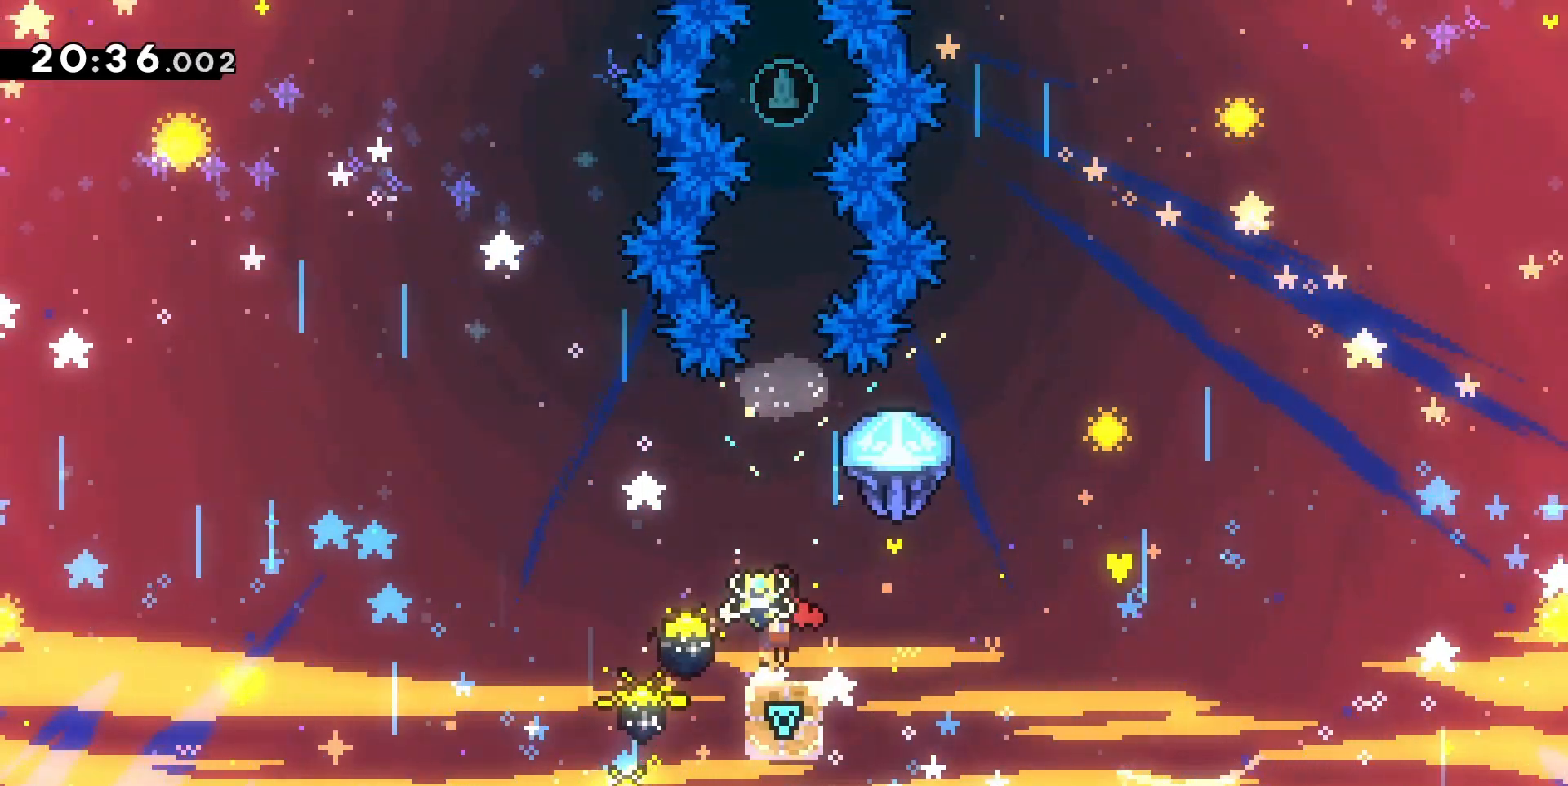
{"keys": ["dash", "z"], "events": [[233, "z", "down"], [300, "dash", "down"], [500, "jump", "up"]]}
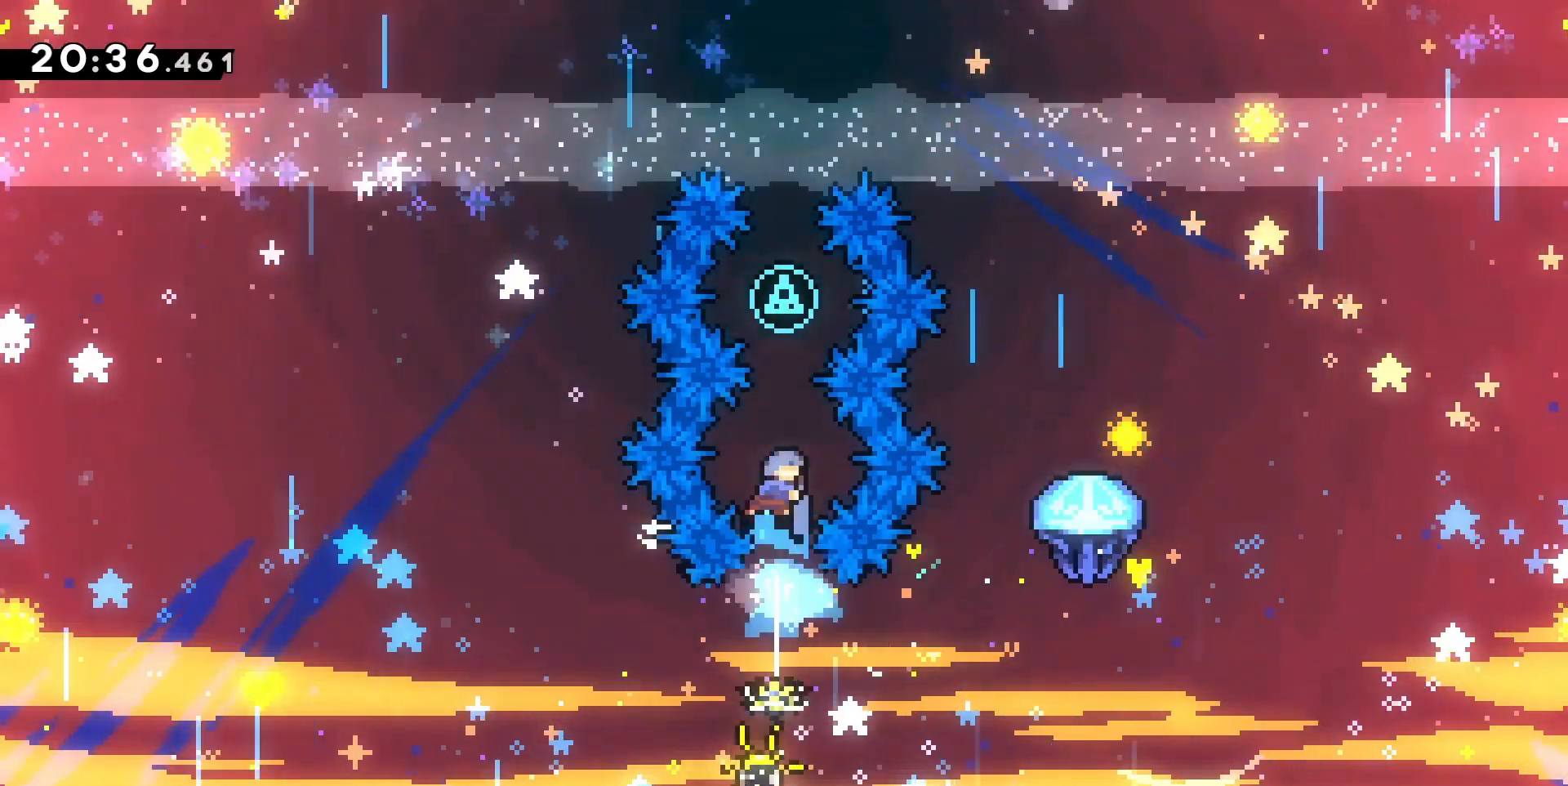
{"keys": [], "events": [[33, "dash", "up"], [133, "z", "up"]]}
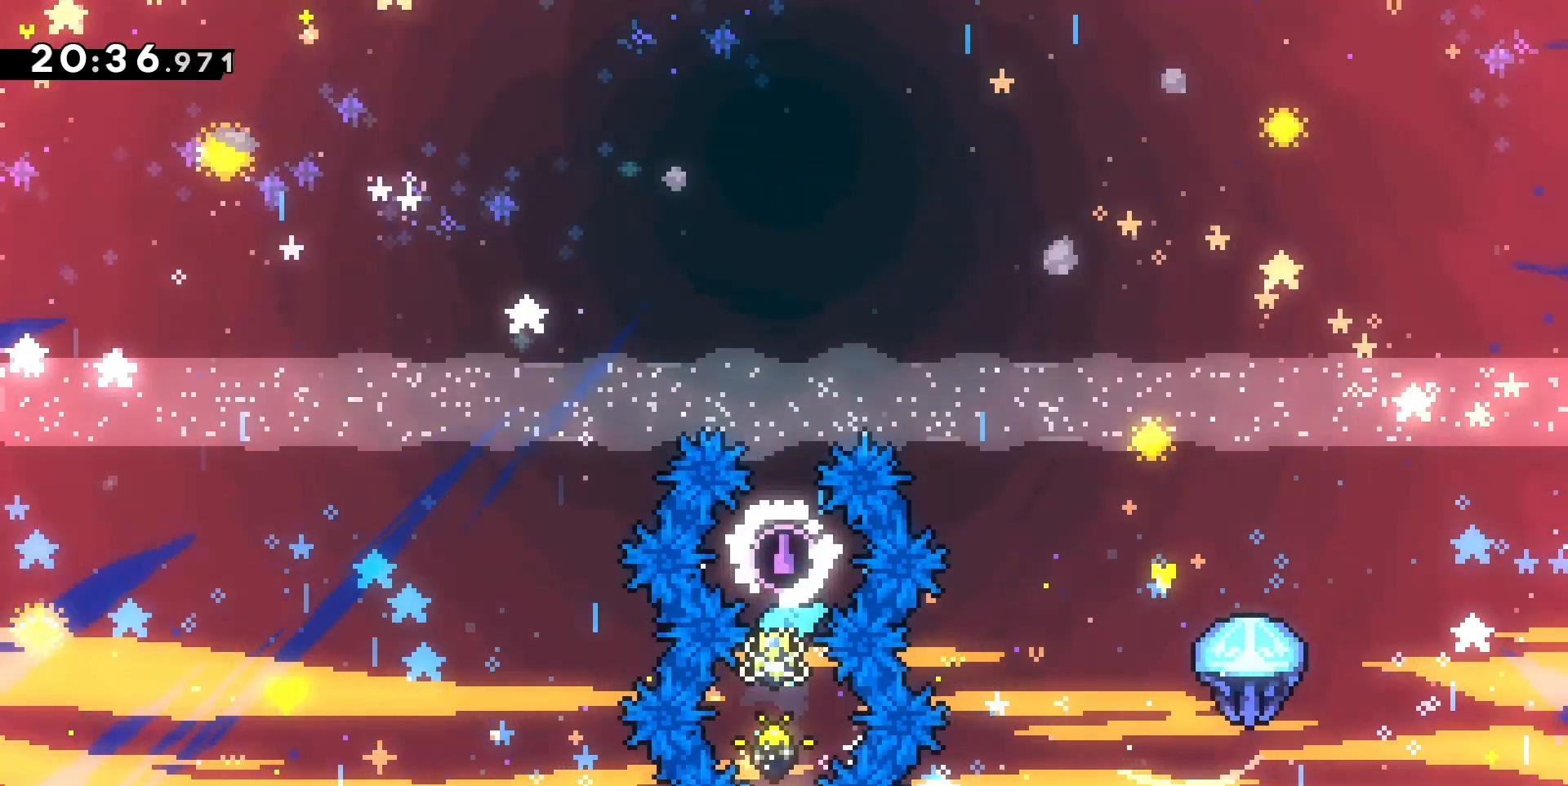
{"keys": [], "events": []}
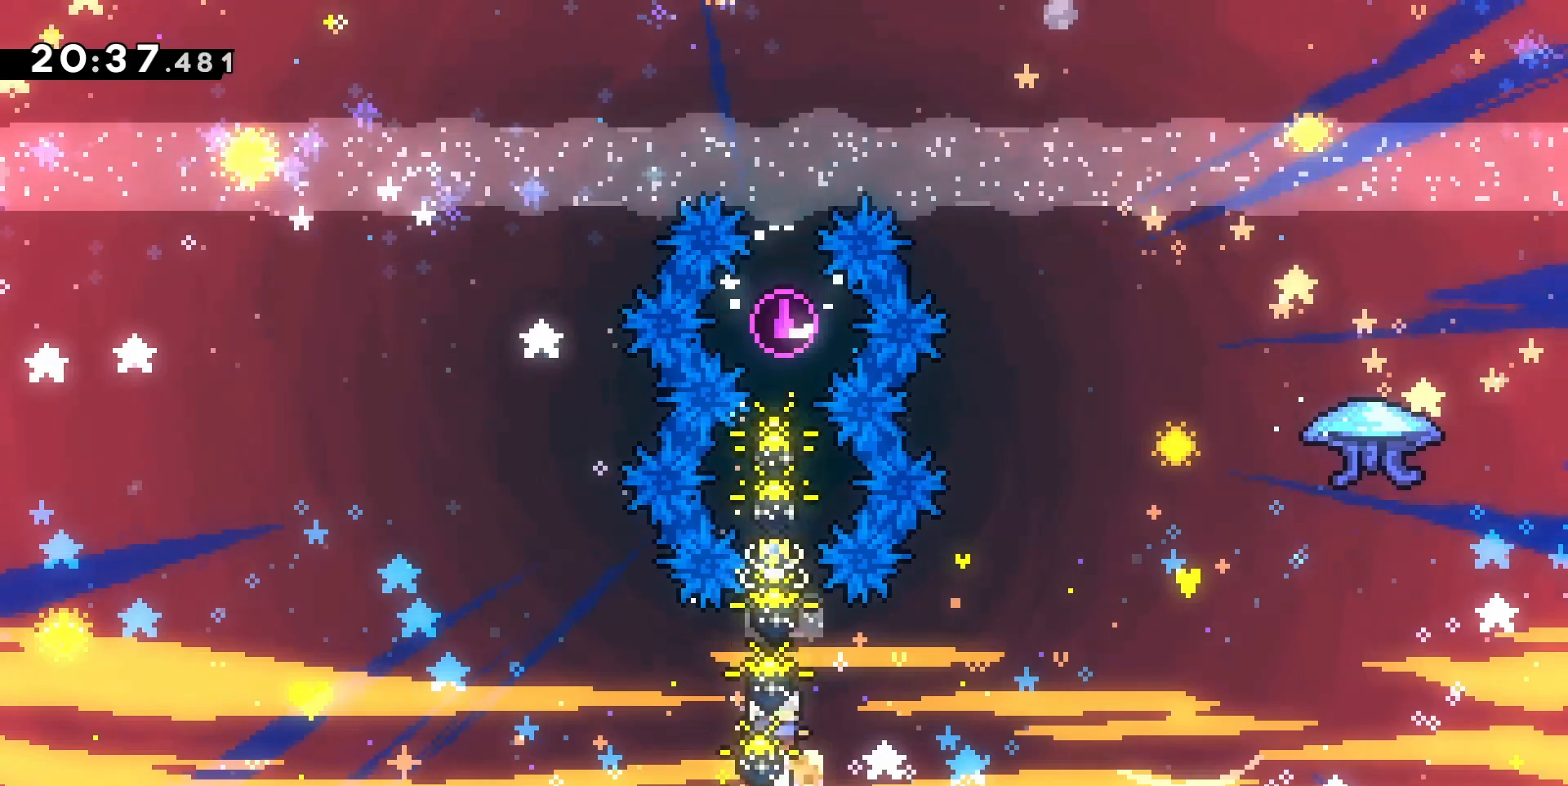
{"keys": [], "events": []}
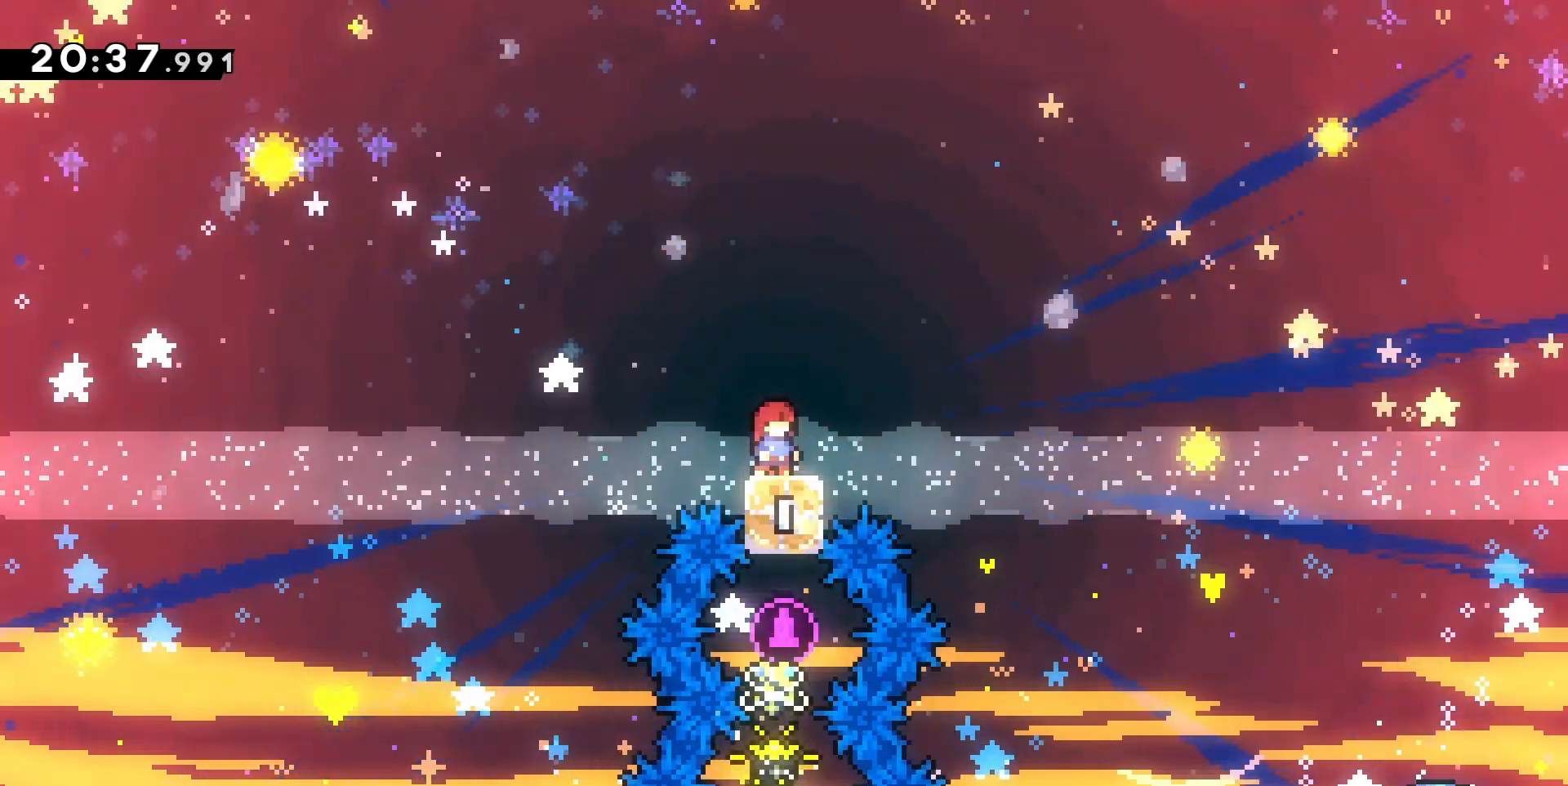
{"keys": [], "events": []}
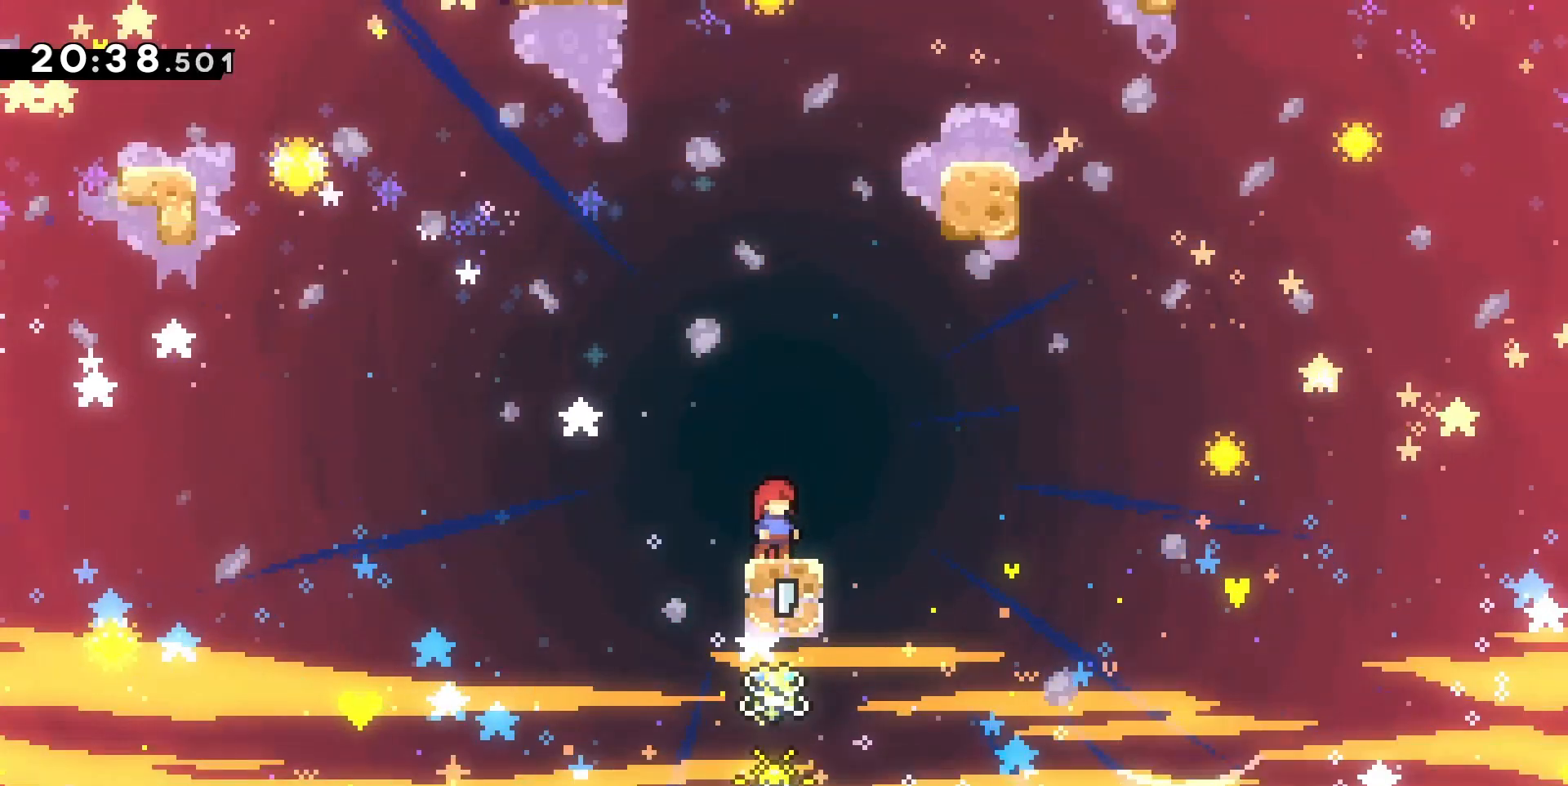
{"keys": ["dash", "jump", "z"], "events": [[200, "jump", "down"], [267, "d", "down"], [433, "z", "down"], [500, "d", "up"], [500, "dash", "down"]]}
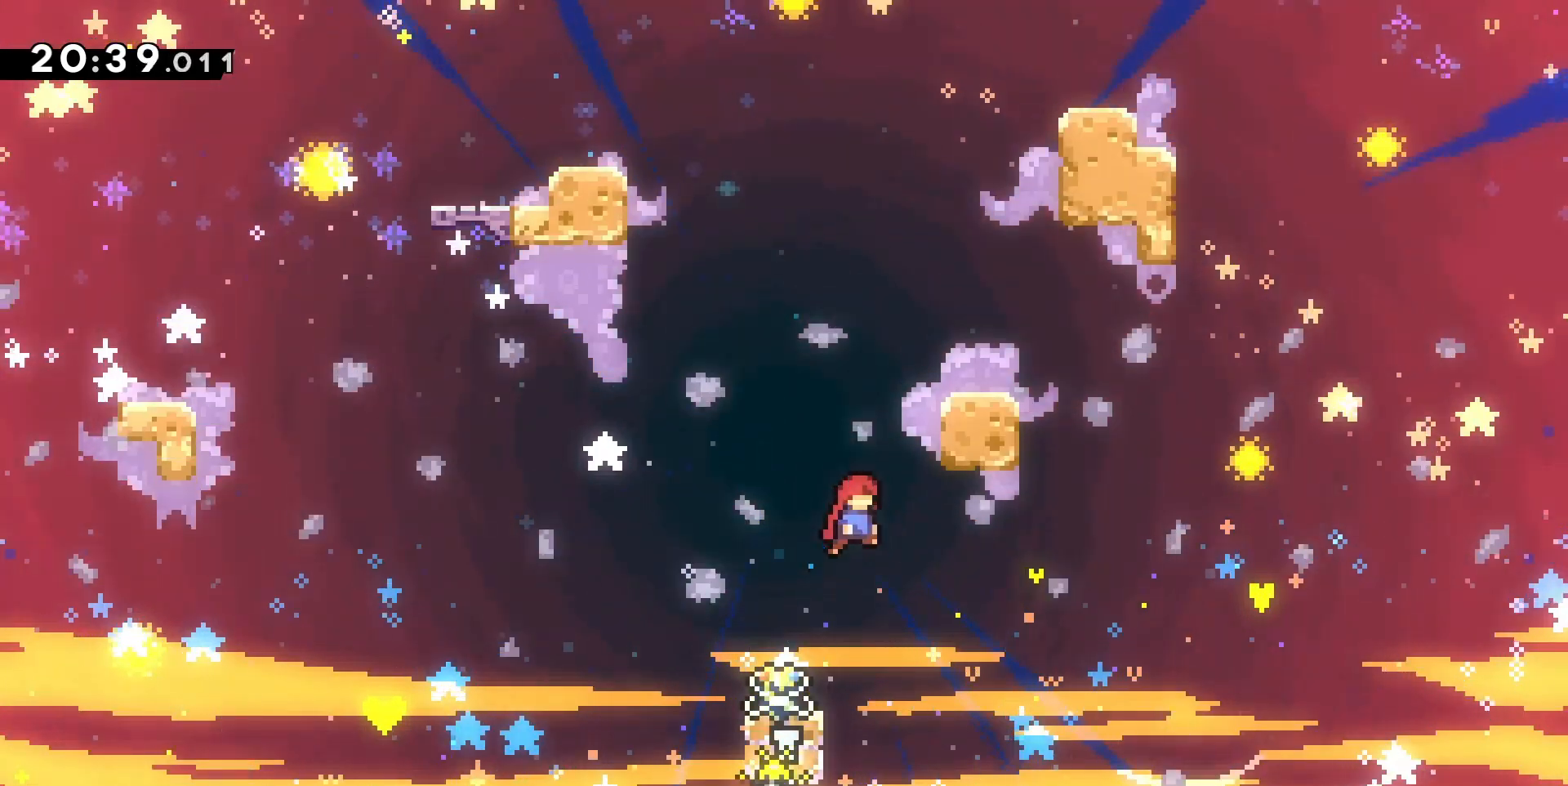
{"keys": [], "events": [[133, "jump", "up"], [167, "d", "down"], [167, "dash", "up"], [167, "z", "up"], [467, "d", "up"]]}
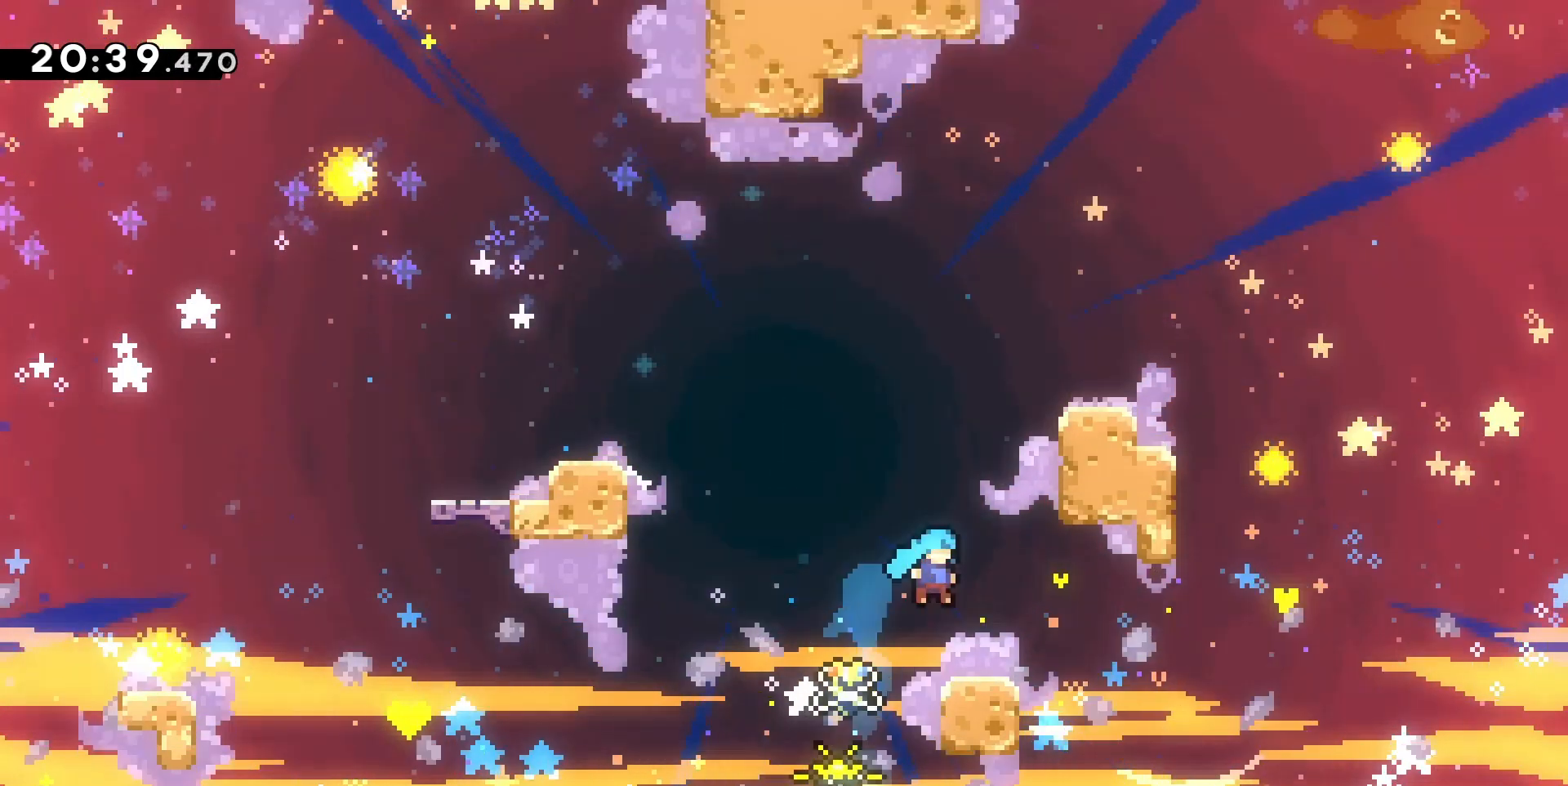
{"keys": ["dash", "jump", "z"], "events": [[200, "jump", "down"], [333, "z", "down"], [433, "dash", "down"]]}
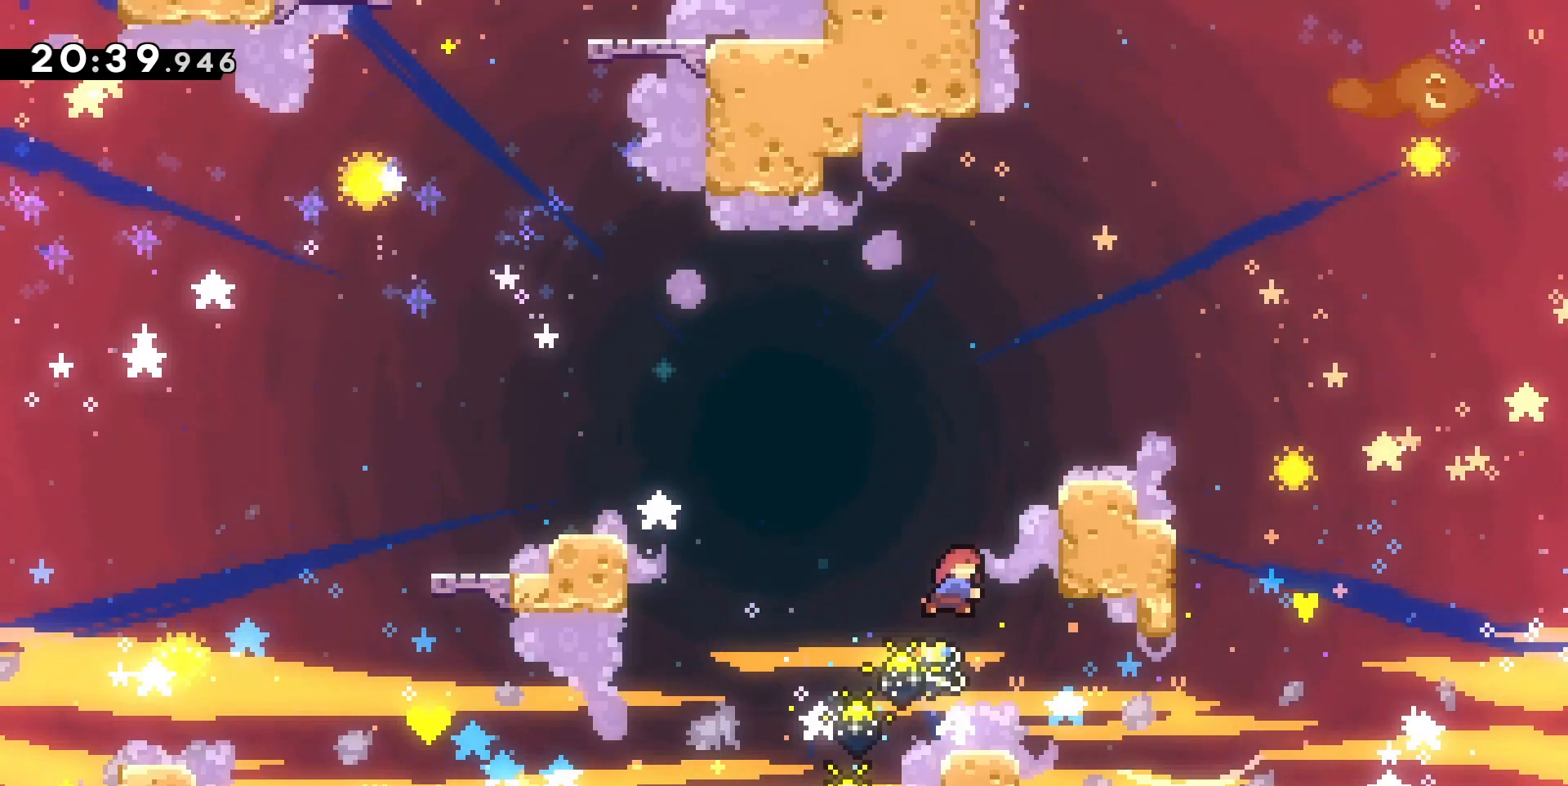
{"keys": [], "events": [[67, "jump", "up"], [133, "d", "down"], [133, "dash", "up"], [133, "z", "up"], [500, "d", "up"]]}
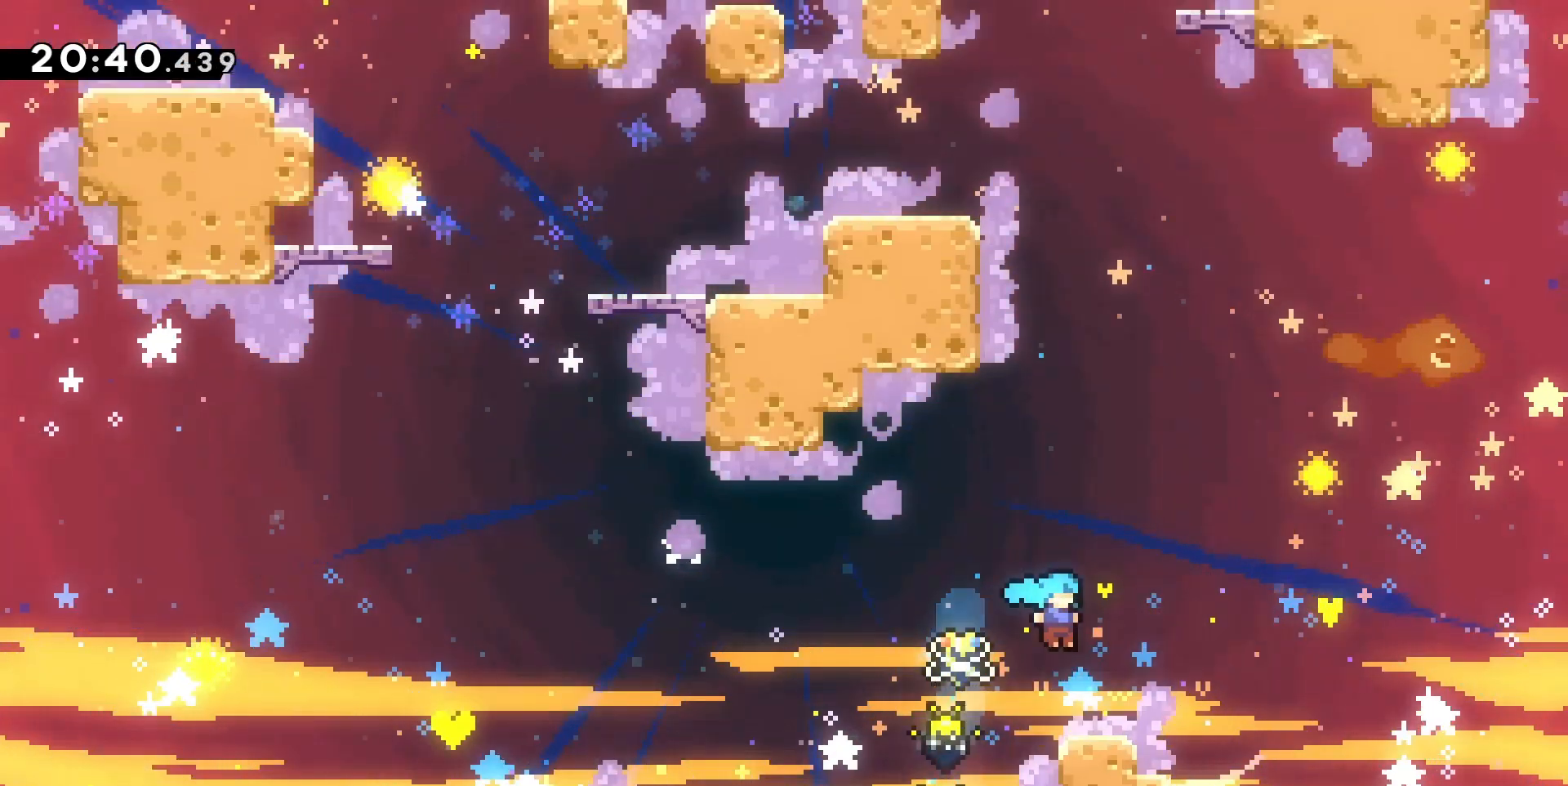
{"keys": ["dash", "jump", "z"], "events": [[133, "jump", "down"], [267, "q", "down"], [367, "z", "down"], [400, "q", "up"], [467, "dash", "down"]]}
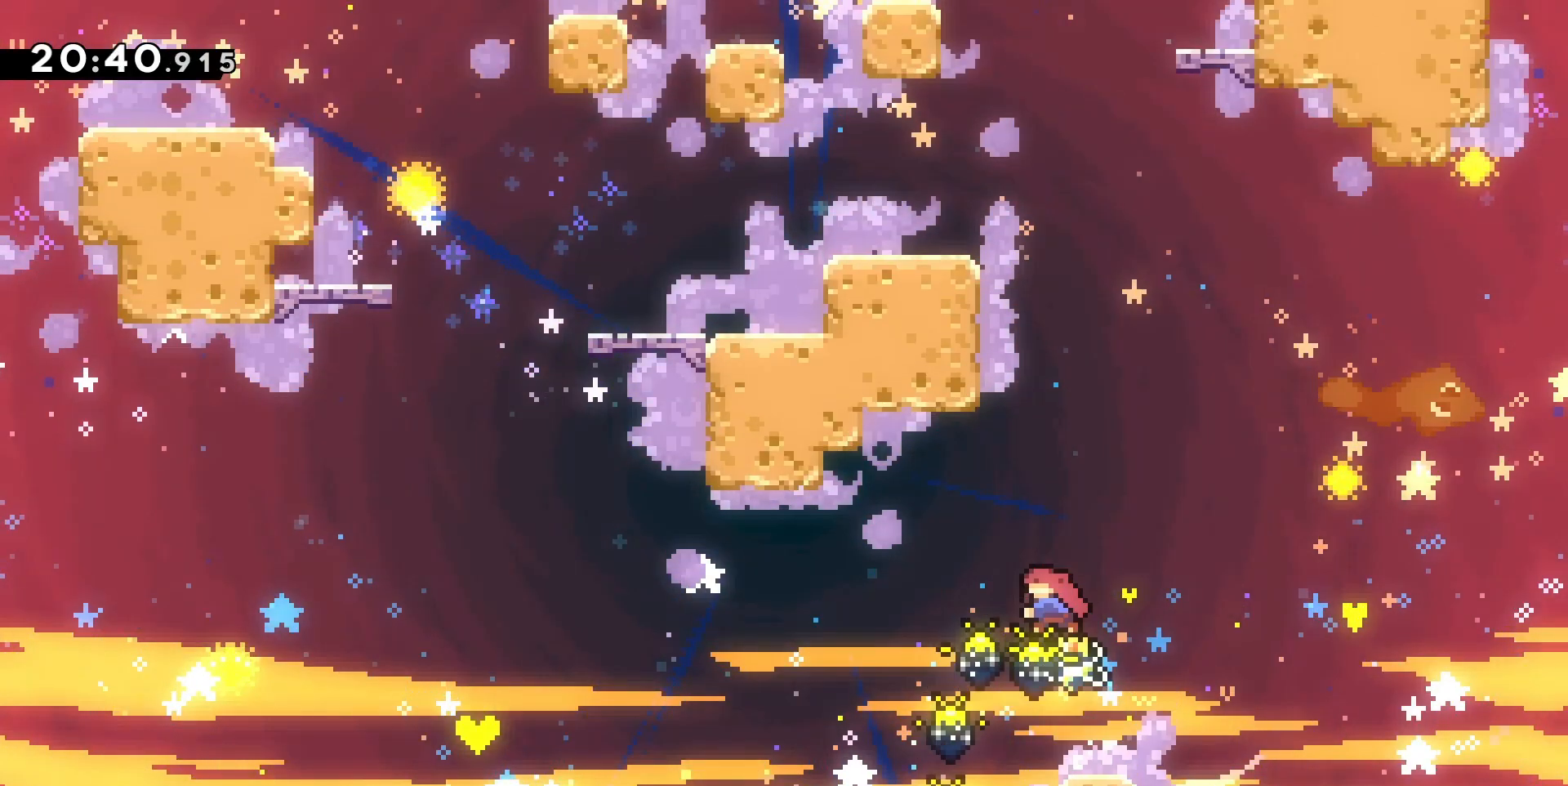
{"keys": ["grab"], "events": [[67, "jump", "up"], [100, "grab", "down"], [133, "dash", "up"], [133, "q", "down"], [367, "jump", "down"], [433, "q", "up"], [433, "z", "up"], [467, "jump", "up"]]}
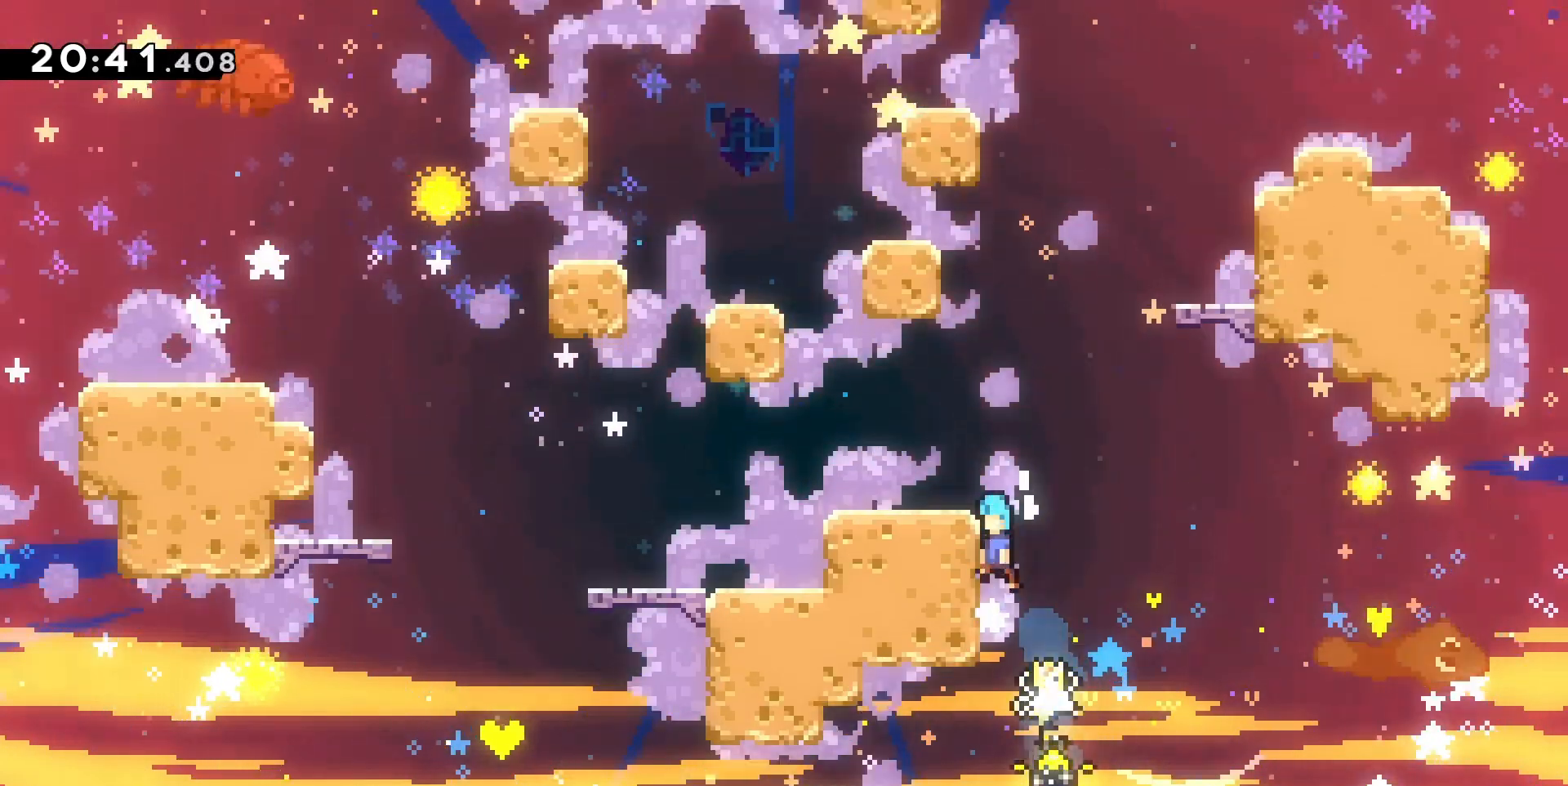
{"keys": ["q"], "events": [[67, "jump", "down"], [167, "q", "down"], [267, "grab", "up"], [300, "jump", "up"]]}
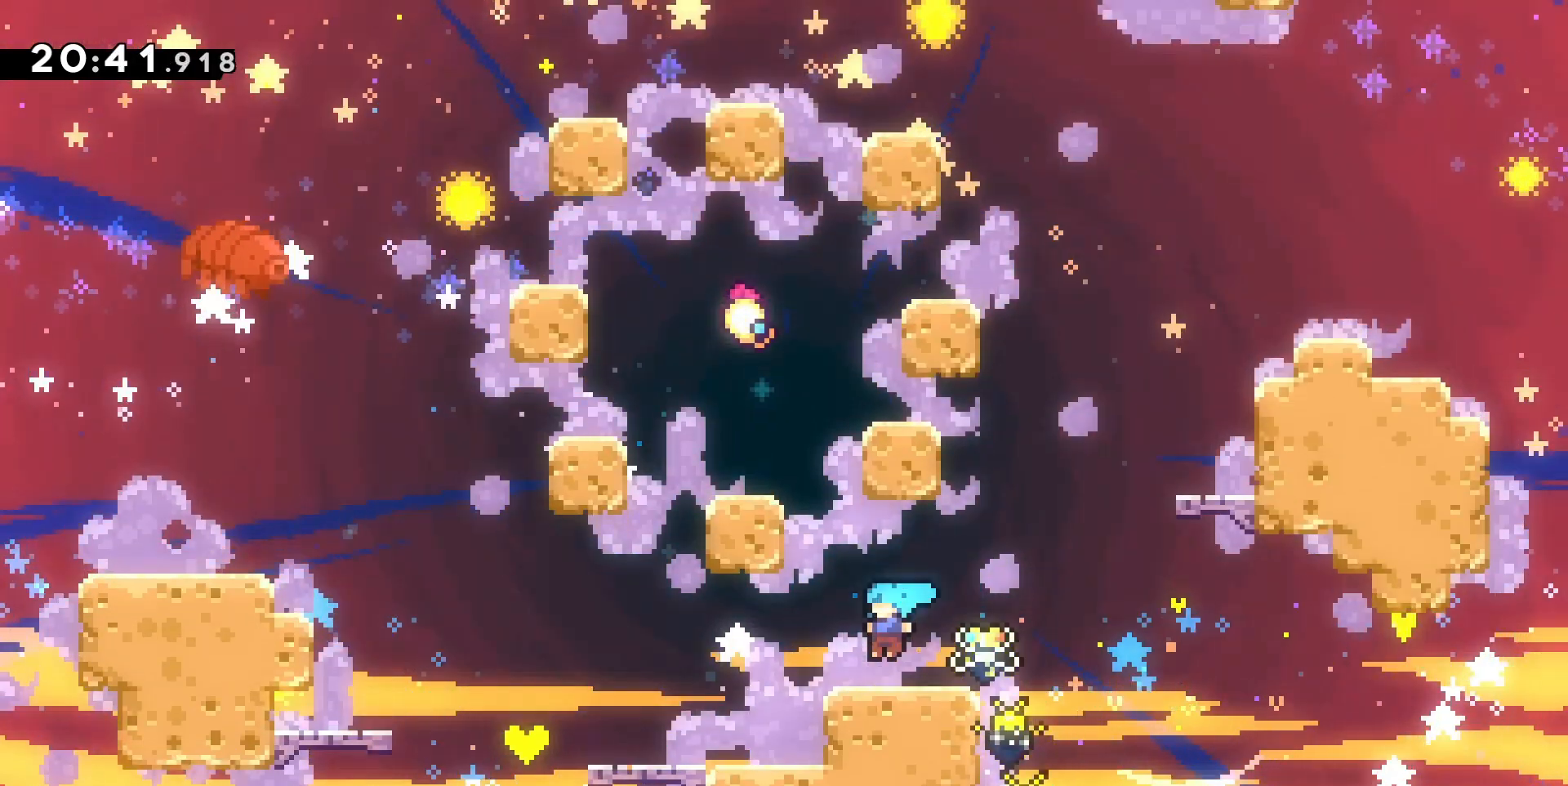
{"keys": ["z"], "events": [[33, "jump", "down"], [33, "q", "up"], [233, "q", "down"], [267, "z", "down"], [367, "dash", "down"], [367, "q", "up"], [467, "jump", "up"], [500, "dash", "up"]]}
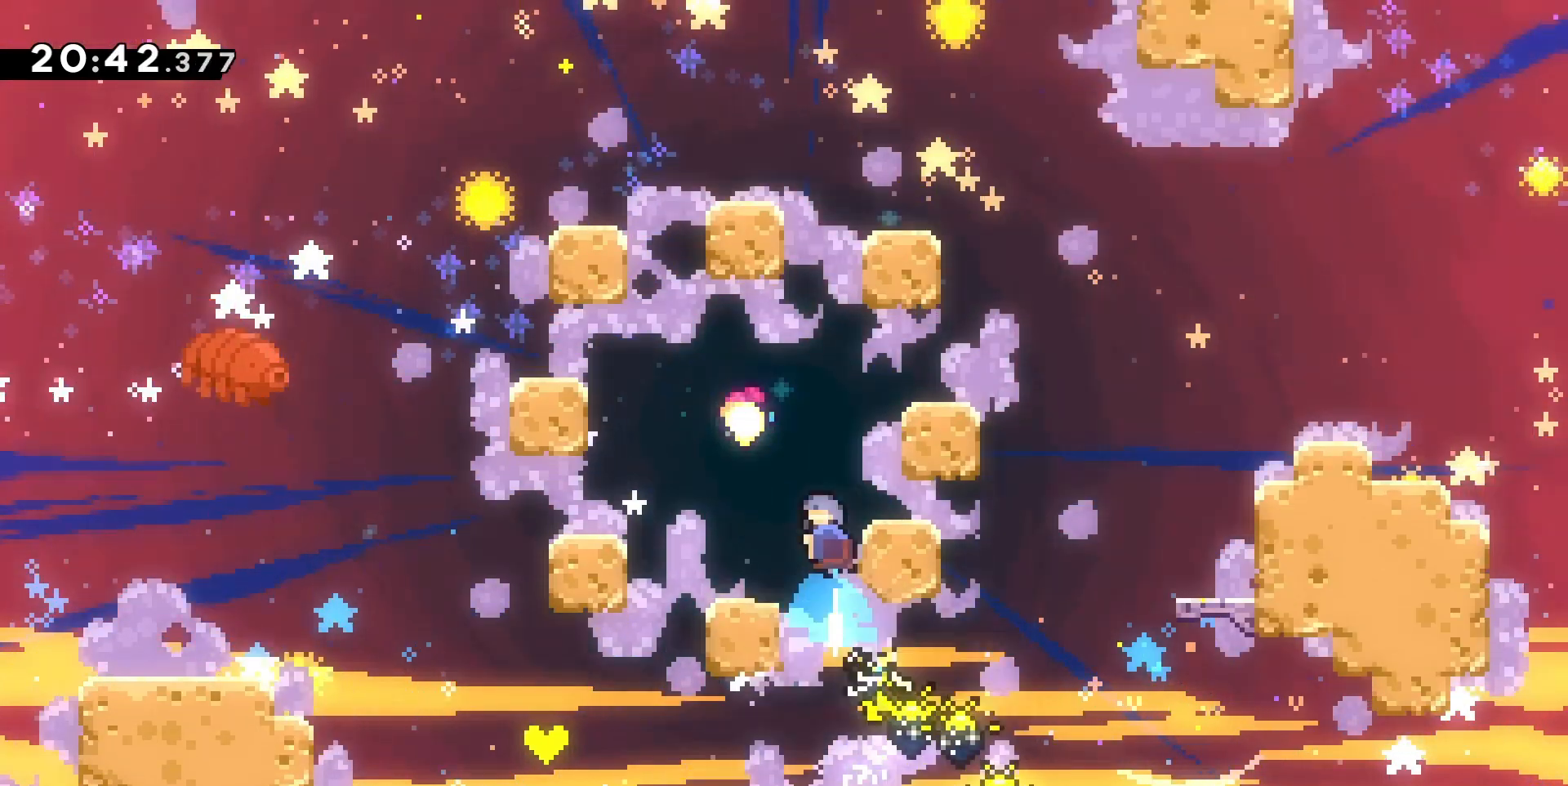
{"keys": [], "events": [[100, "z", "up"], [133, "q", "down"], [367, "q", "up"]]}
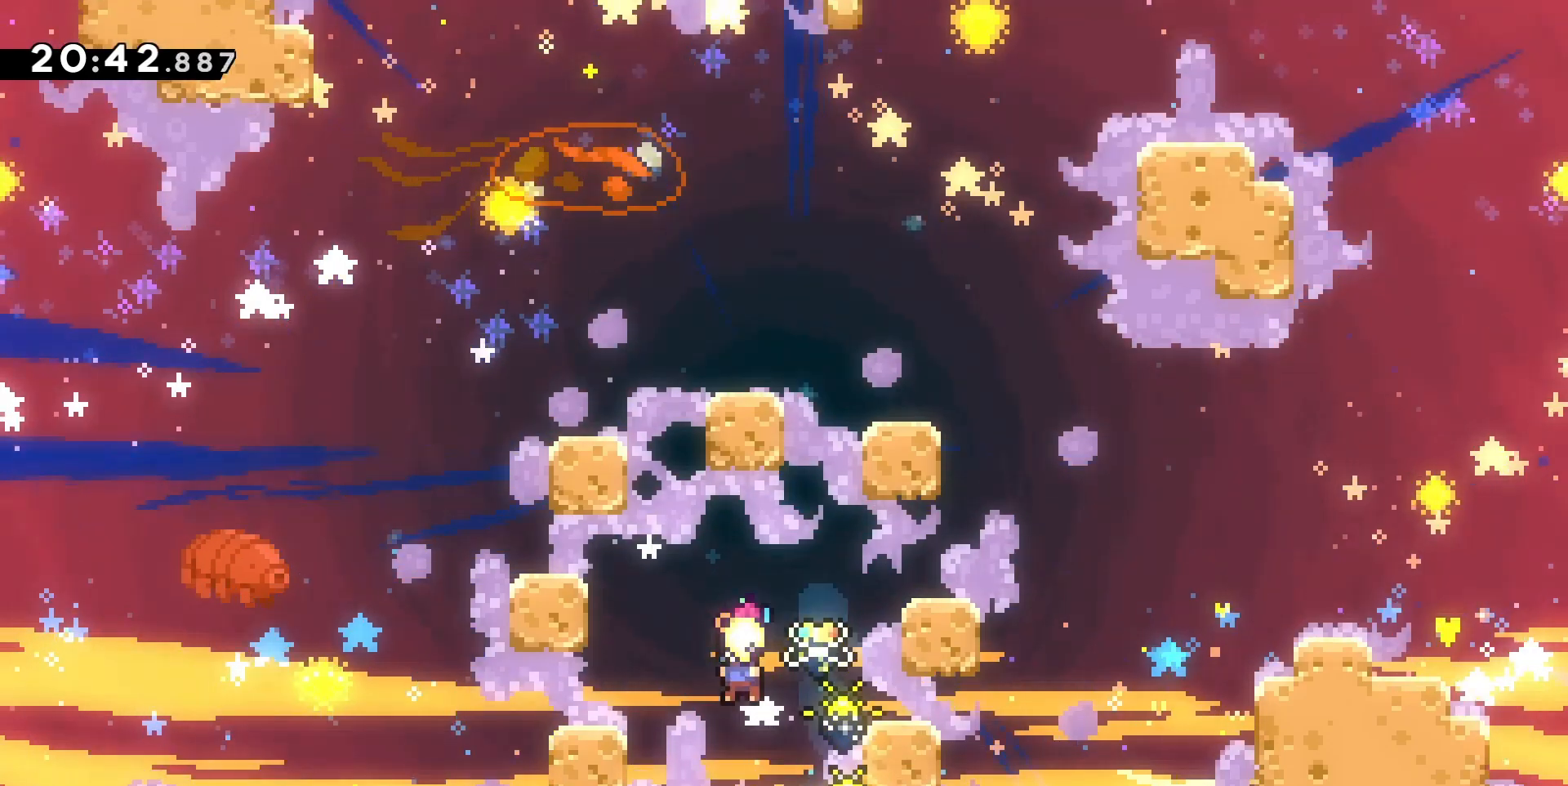
{"keys": ["jump", "z"], "events": [[100, "jump", "down"], [267, "q", "down"], [433, "z", "down"], [500, "q", "up"]]}